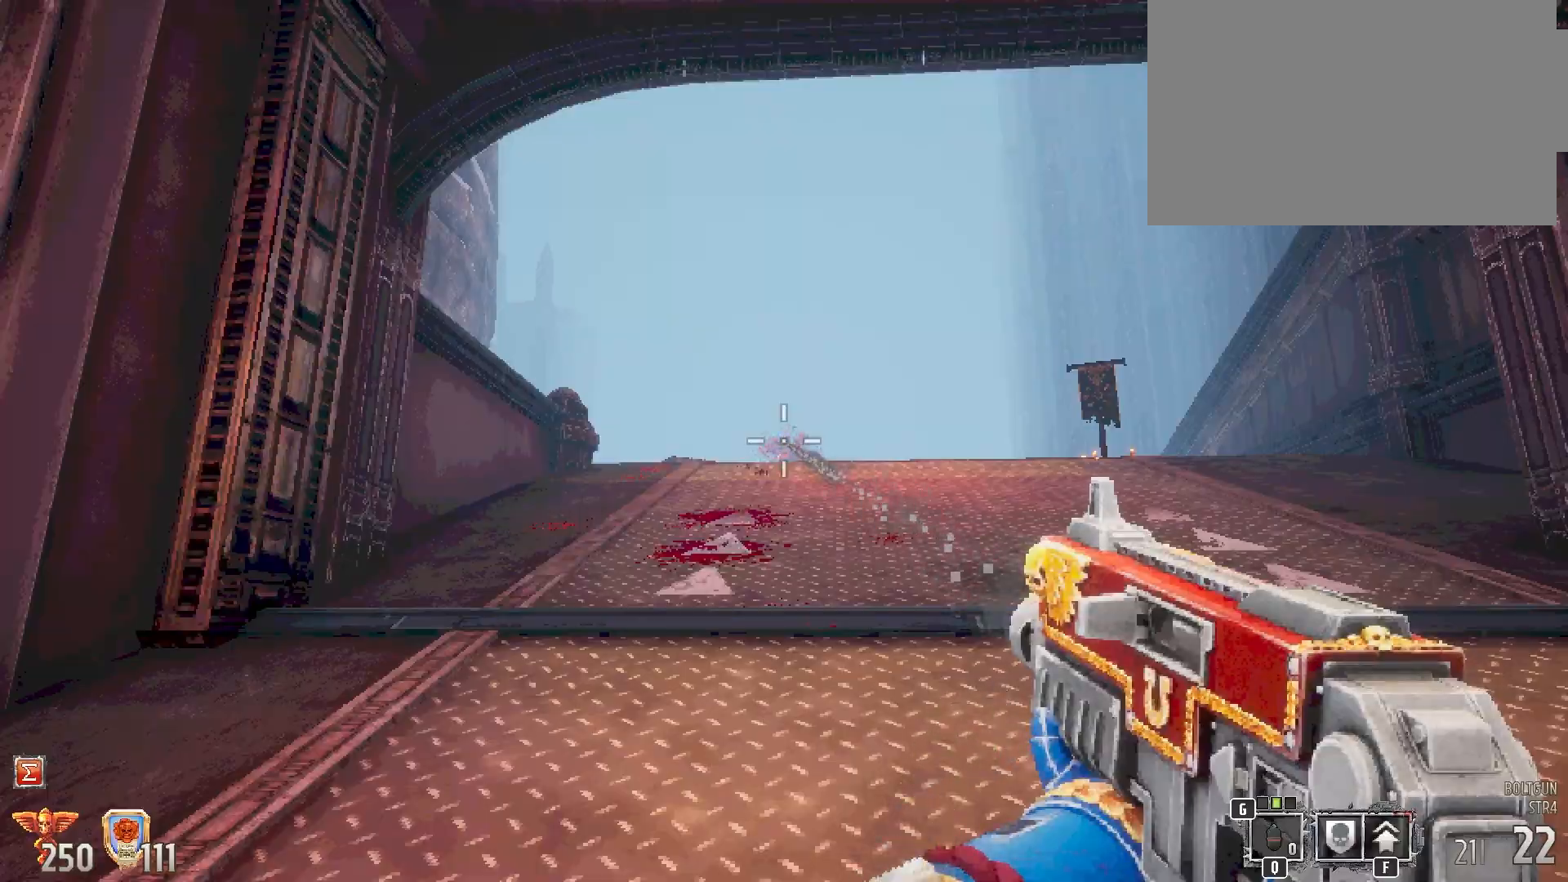
Gameplay with keyboard and mouse; each line is a JSON object with the keys and mouse buttons held at the frame after it. "events" lists presses ("down") and releases ("up") of "1", "2", "3", "4", "5", "a", "alt", "b", "c", "ctrl", "d", "e", "f", "g", "q", "r", "s", "shift", "space", "t", "tab", "tilde", "v", "w", "x", "z", "mouse_left", "mouse_wheel", "mouse_right", "mouse_mb4" and "mouse_mb5" between this image and that frame as [ms after this image, input, new state], when the widget could be followed in between. "mouse_left", "mouse_wheel", "mouse_right", "mouse_mb4", "mouse_mb5" = the "left", "wheel", "right", "mb4", "mb5" buttons of the "mouse" list. No other keys are recorded. "wheel" means that the mouse wheel is clicked or scrolled. Mouse movement is not recorded.
{"keys": ["w"], "mouse": [], "events": [[300, "r", "down"], [500, "r", "up"]]}
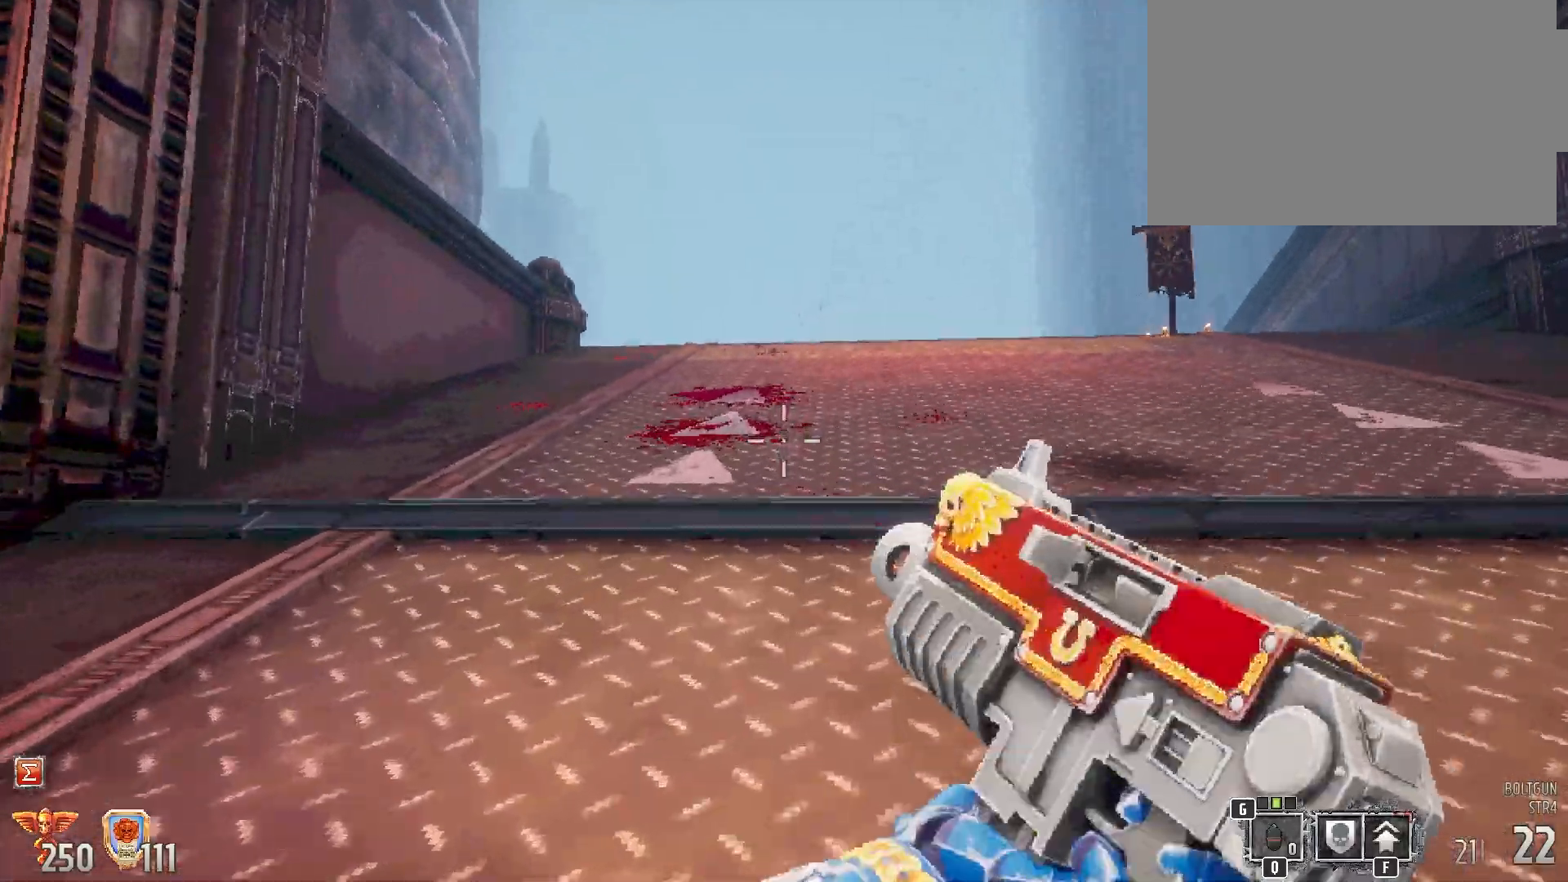
{"keys": ["w"], "mouse": [], "events": []}
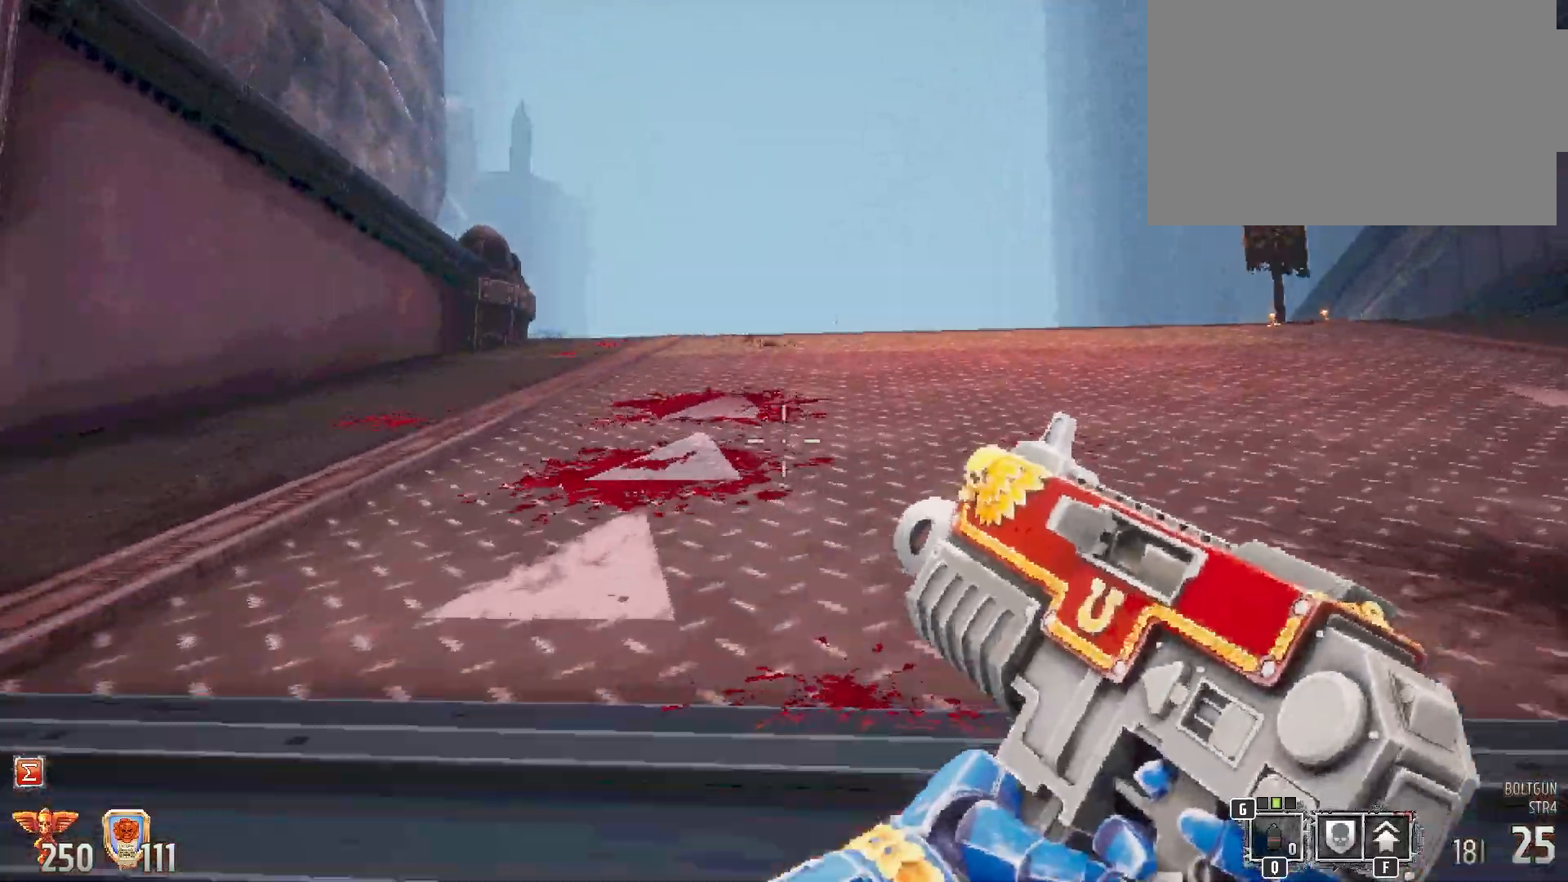
{"keys": ["2", "w"], "mouse": [], "events": [[433, "2", "down"]]}
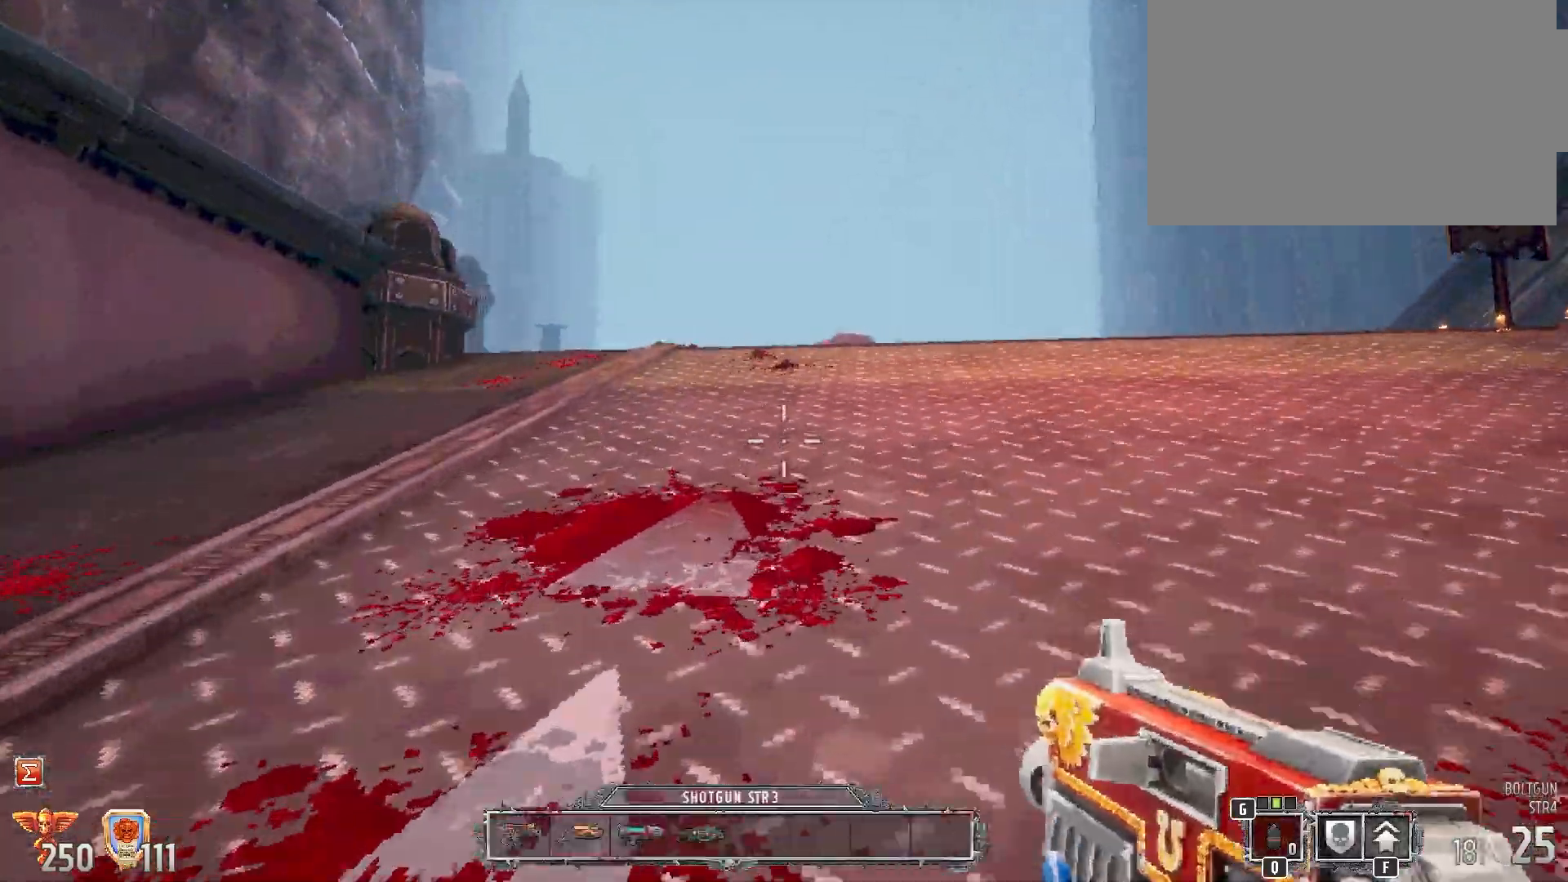
{"keys": [], "mouse": [], "events": [[67, "2", "up"], [167, "w", "up"], [333, "r", "down"], [433, "r", "up"]]}
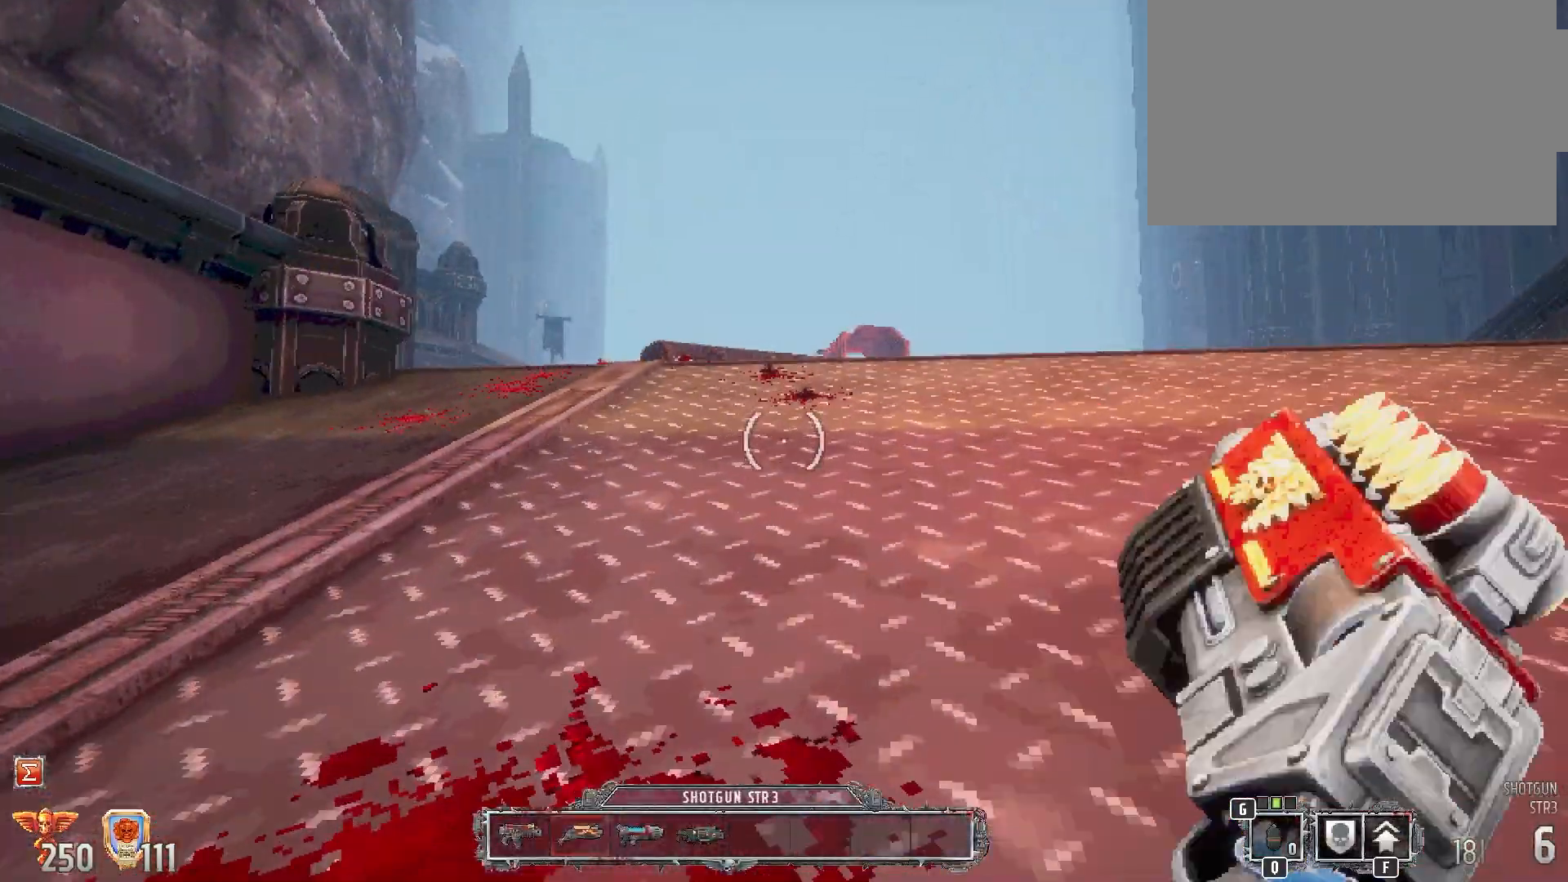
{"keys": [], "mouse": [], "events": [[33, "r", "down"], [117, "r", "up"], [167, "r", "down"], [283, "r", "up"]]}
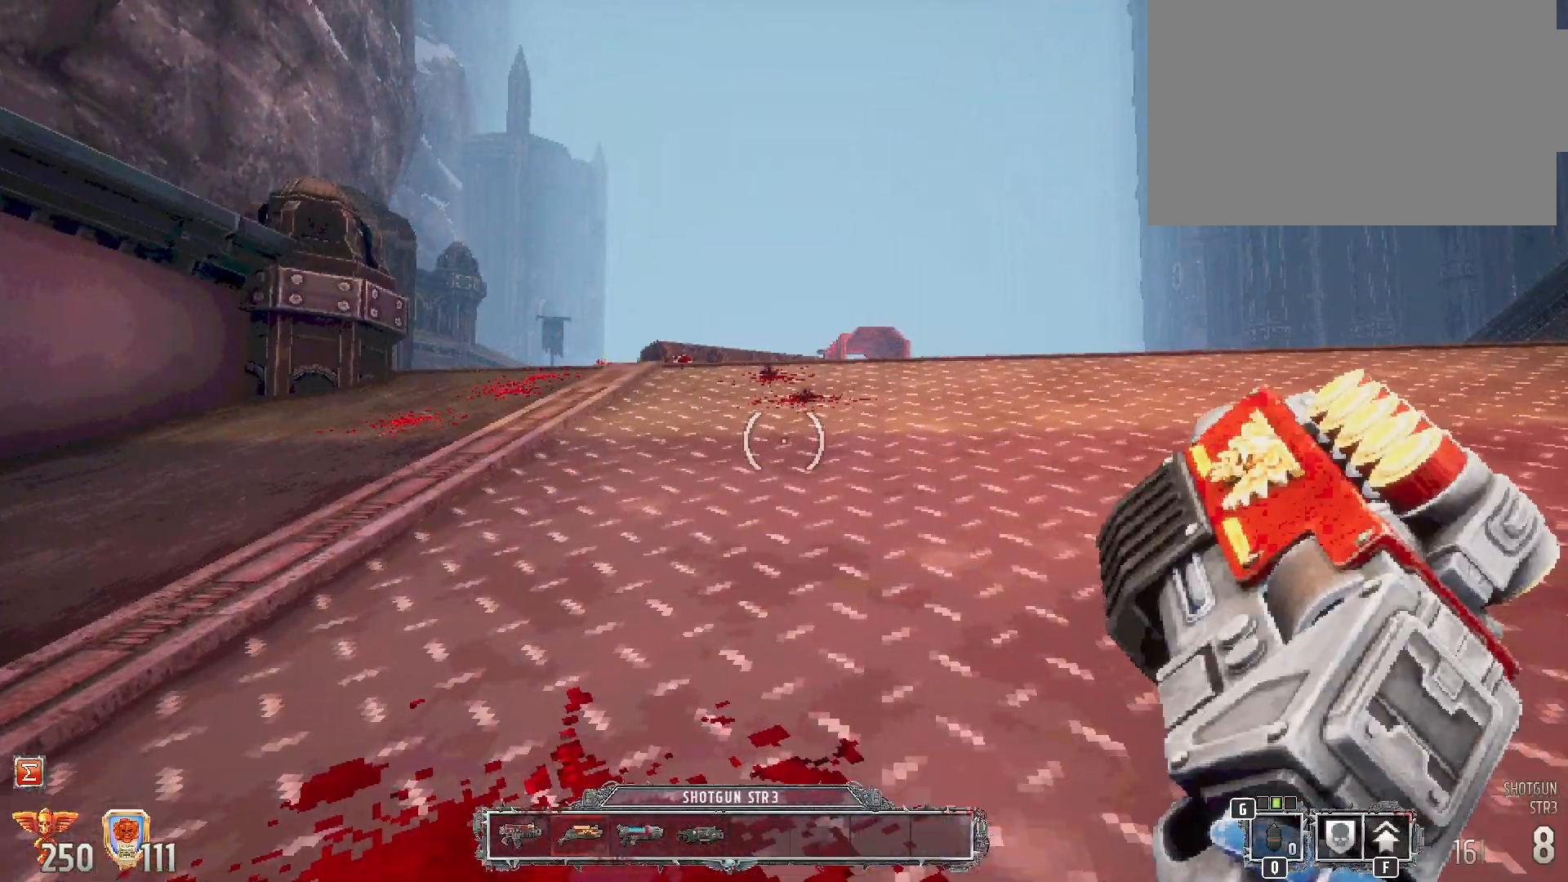
{"keys": [], "mouse": [], "events": [[67, "w", "down"], [433, "w", "up"]]}
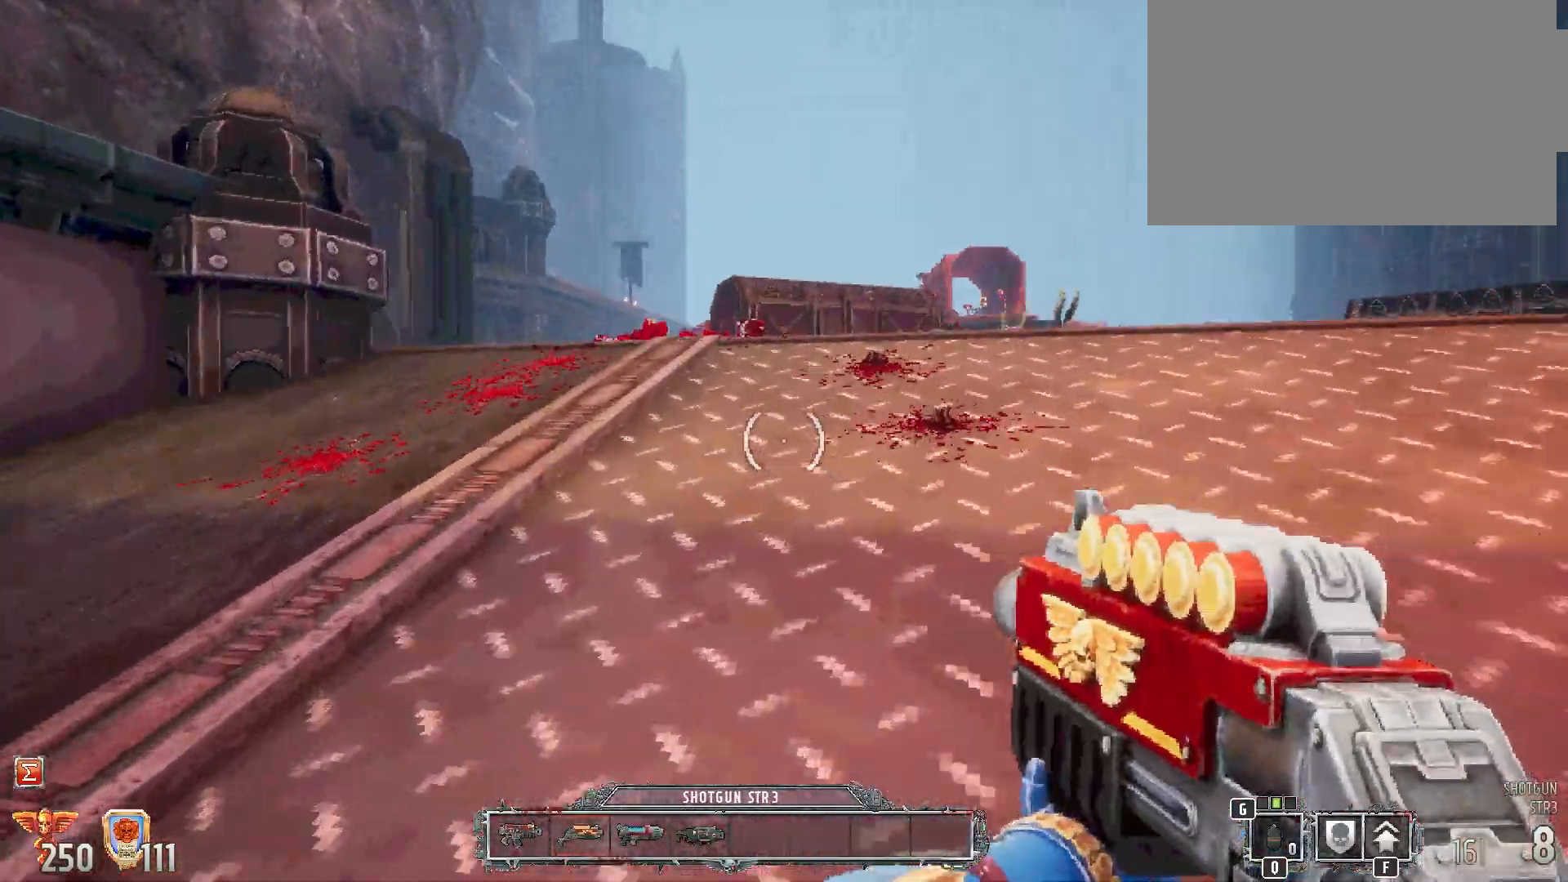
{"keys": ["a", "w"], "mouse": [], "events": [[150, "3", "down"], [233, "3", "up"], [283, "a", "down"], [417, "w", "down"]]}
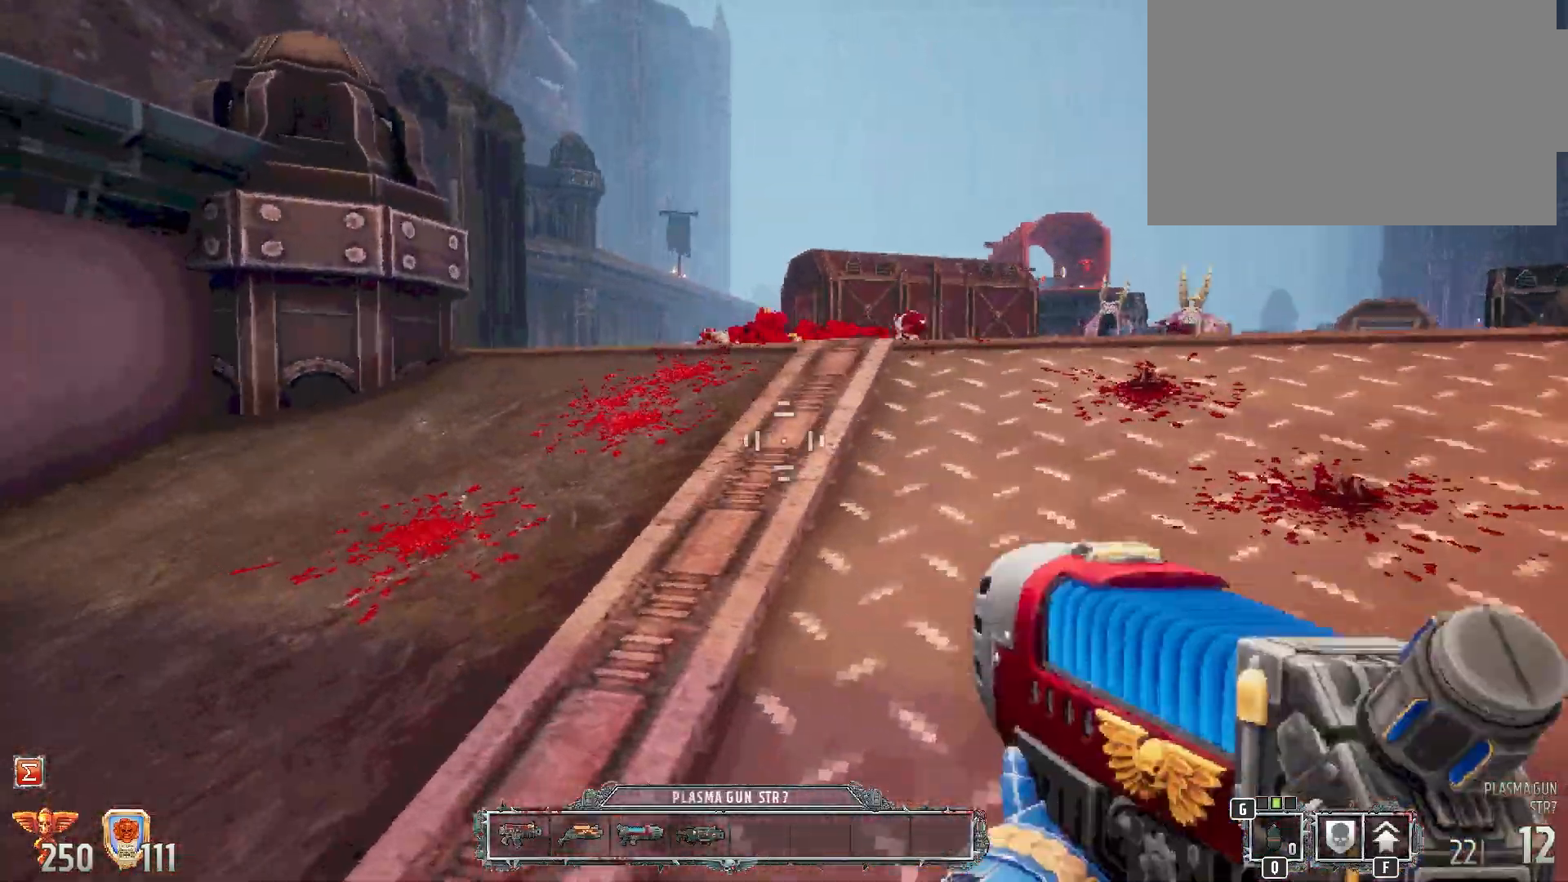
{"keys": [], "mouse": [], "events": [[183, "a", "up"], [183, "w", "up"]]}
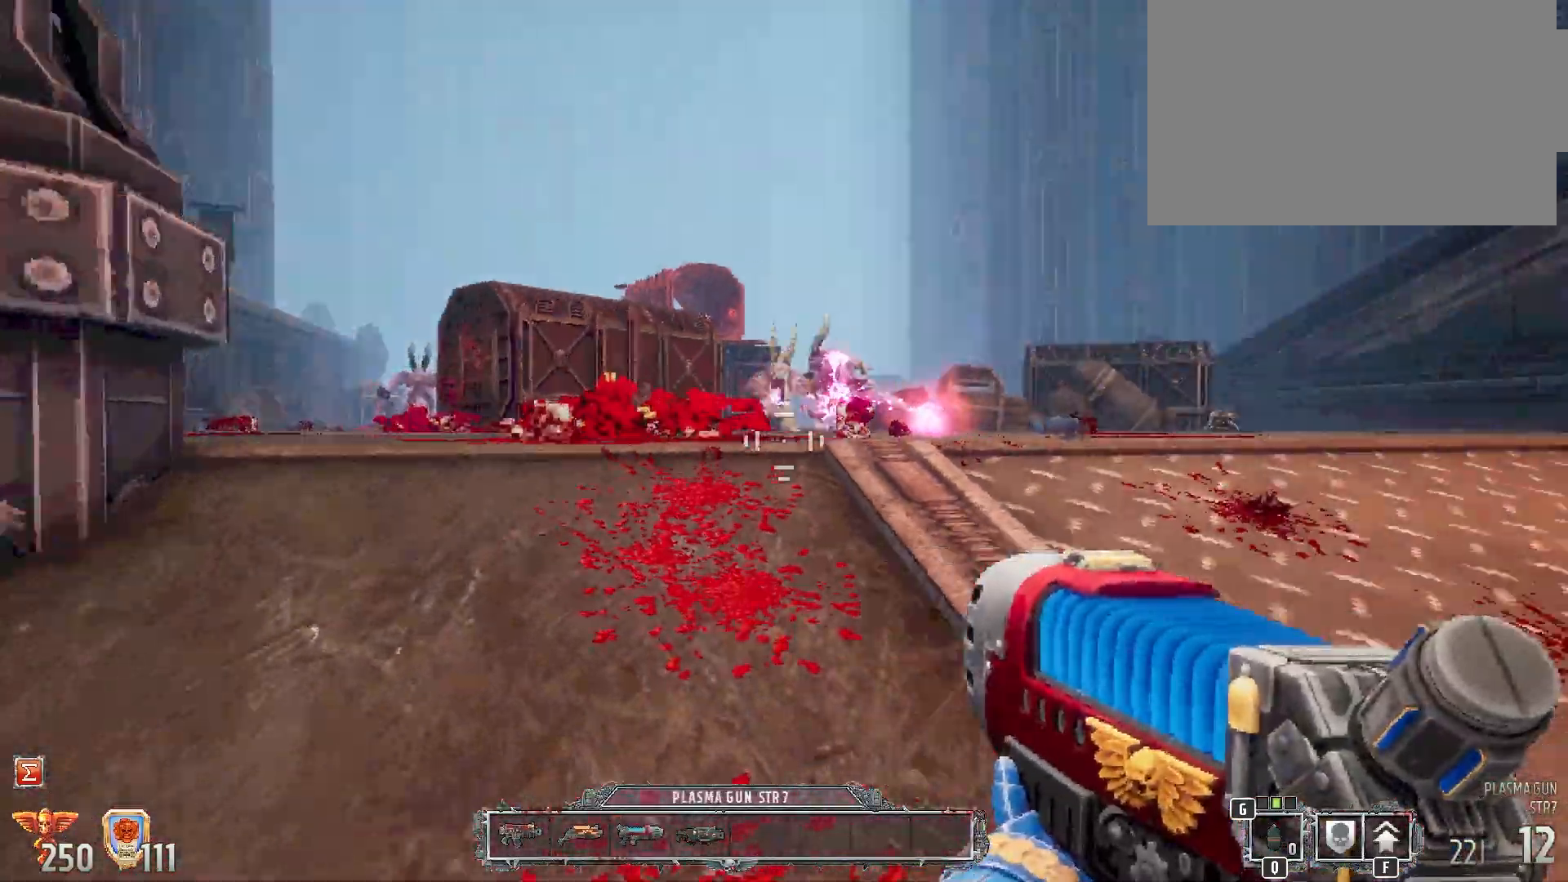
{"keys": [], "mouse": [], "events": [[133, "s", "down"], [283, "s", "up"], [367, "mouse_left", "down"], [450, "mouse_left", "up"]]}
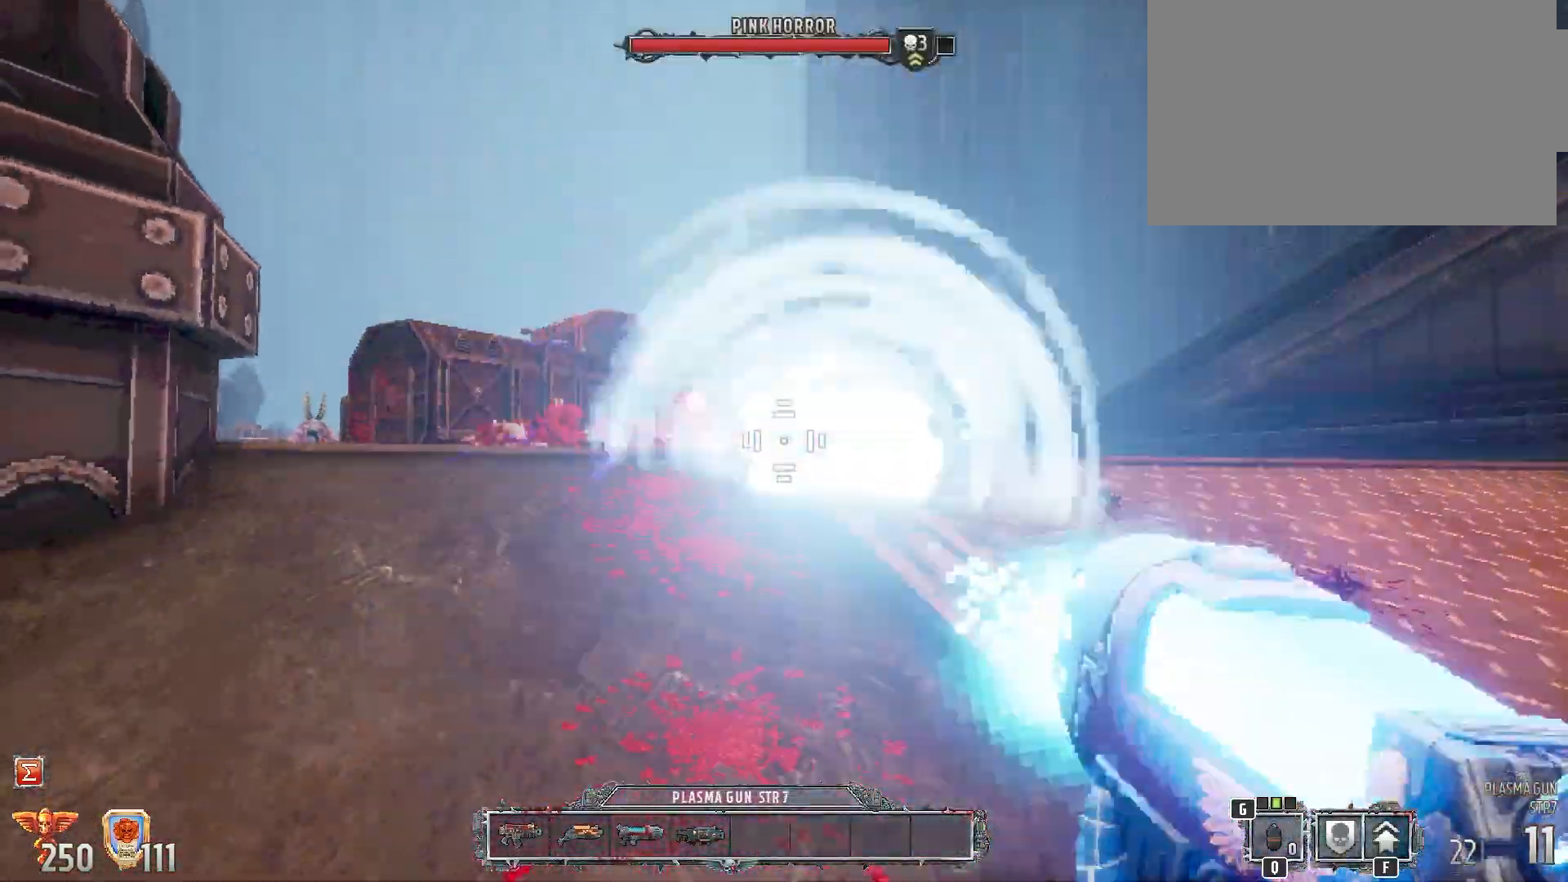
{"keys": ["d"], "mouse": [], "events": [[100, "s", "down"], [267, "s", "up"], [450, "d", "down"]]}
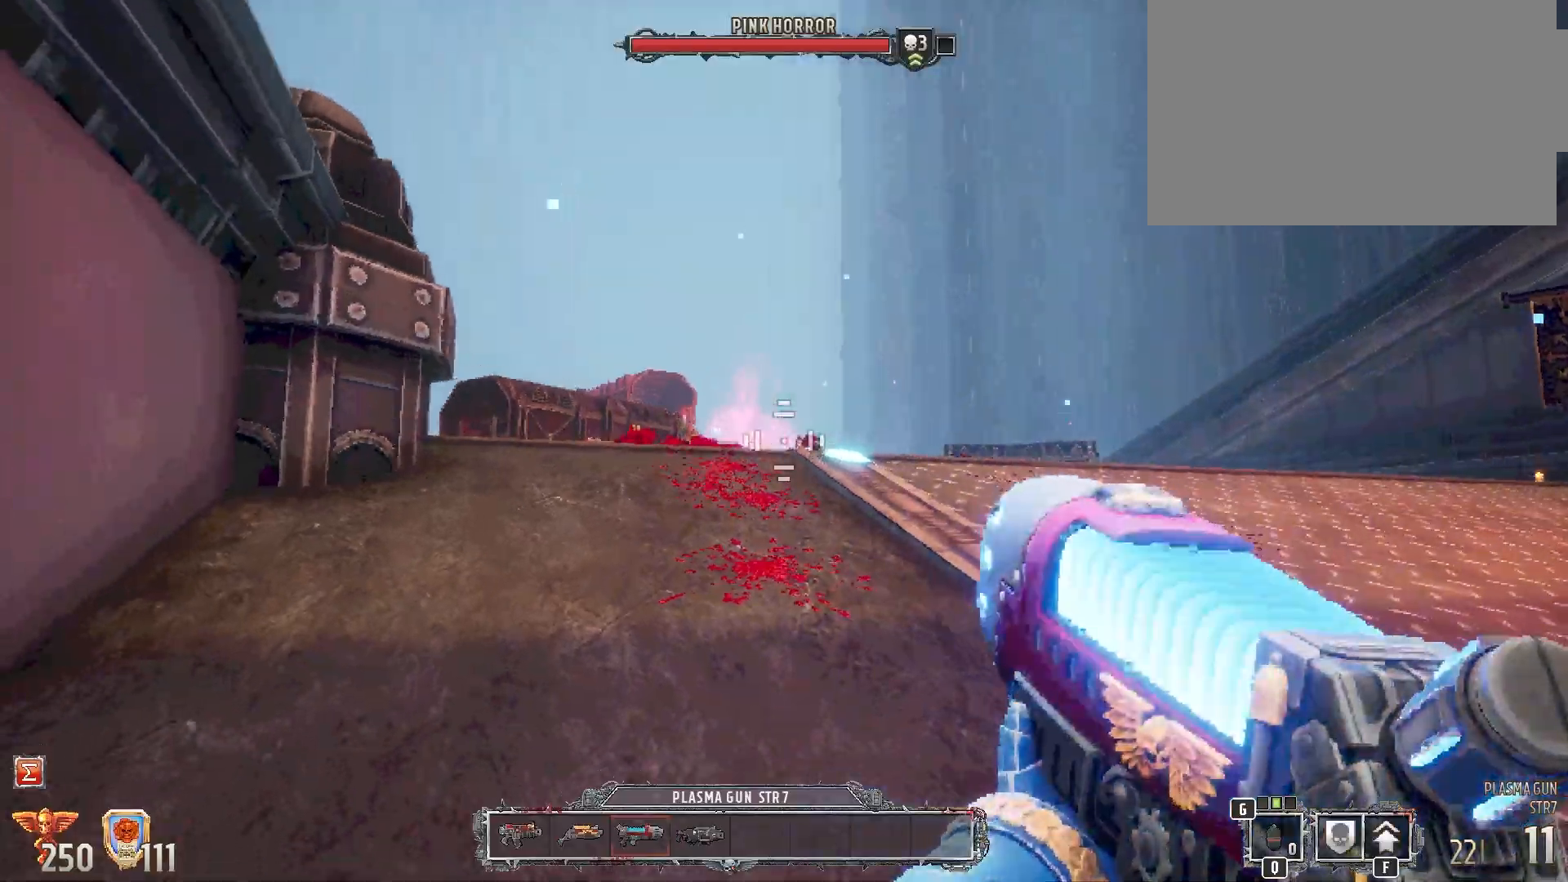
{"keys": ["d"], "mouse": [], "events": [[167, "w", "down"], [400, "w", "up"]]}
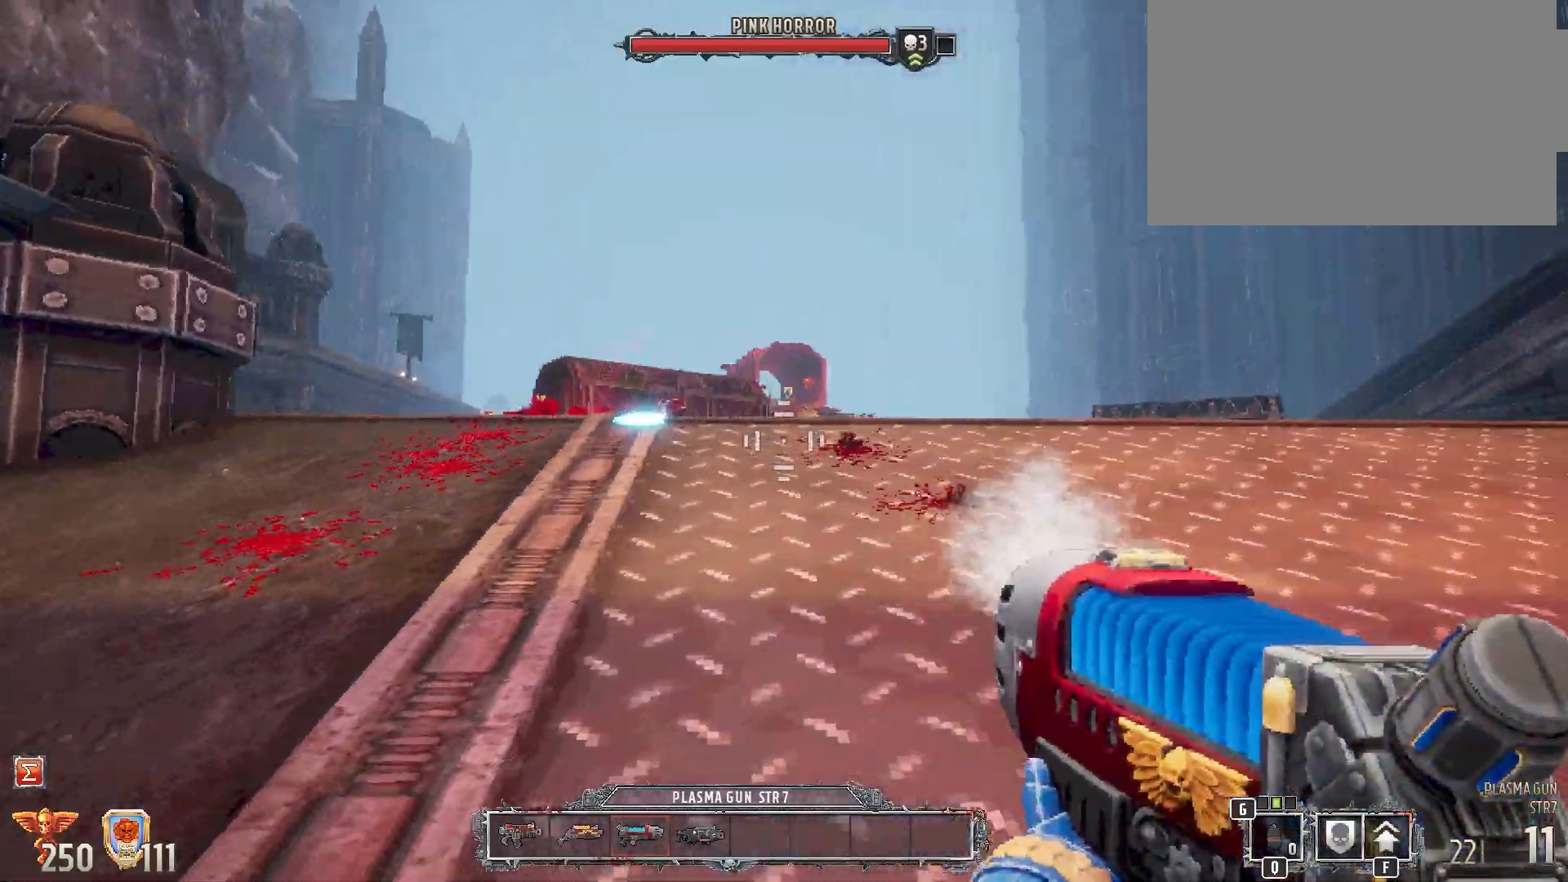
{"keys": ["d", "w"], "mouse": [], "events": [[317, "w", "down"]]}
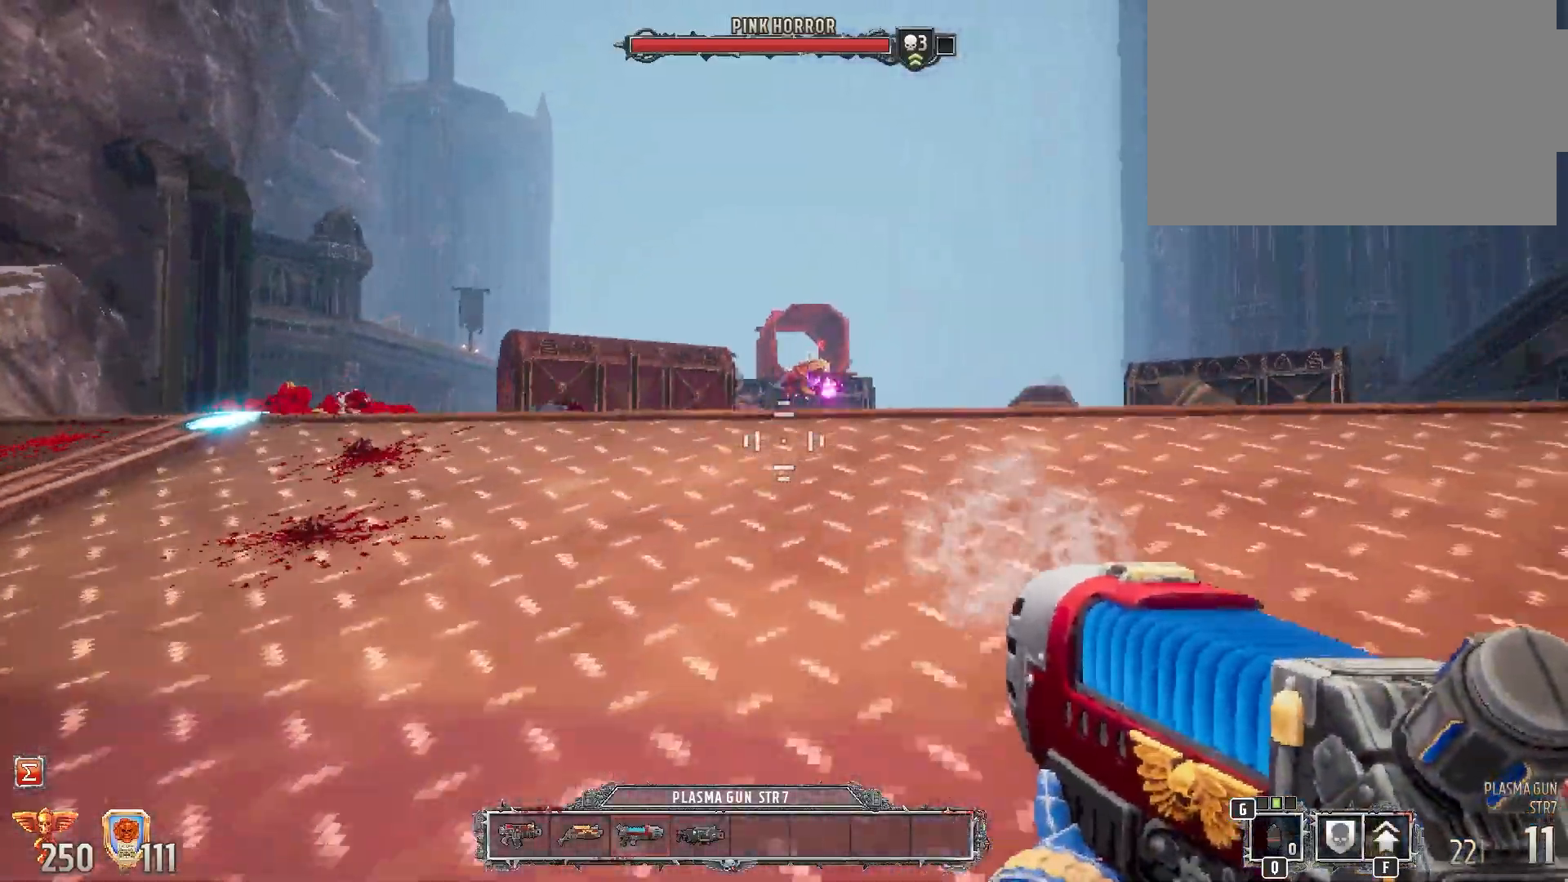
{"keys": [], "mouse": ["left"], "events": [[67, "d", "up"], [117, "w", "up"], [433, "mouse_left", "down"]]}
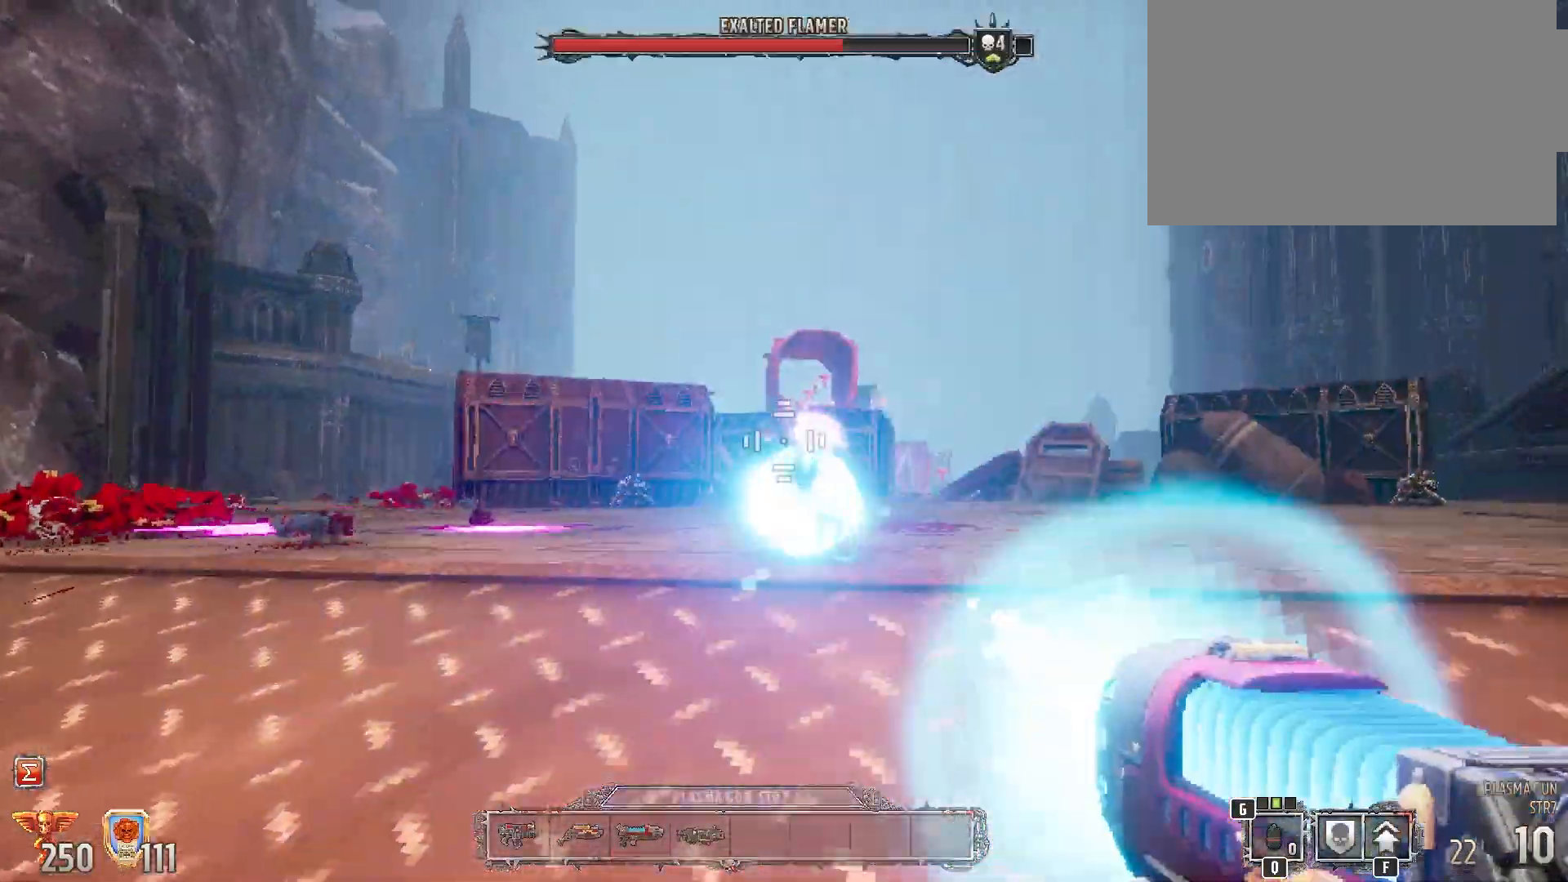
{"keys": ["a"], "mouse": [], "events": [[67, "mouse_left", "up"], [117, "s", "down"], [167, "a", "down"], [433, "s", "up"]]}
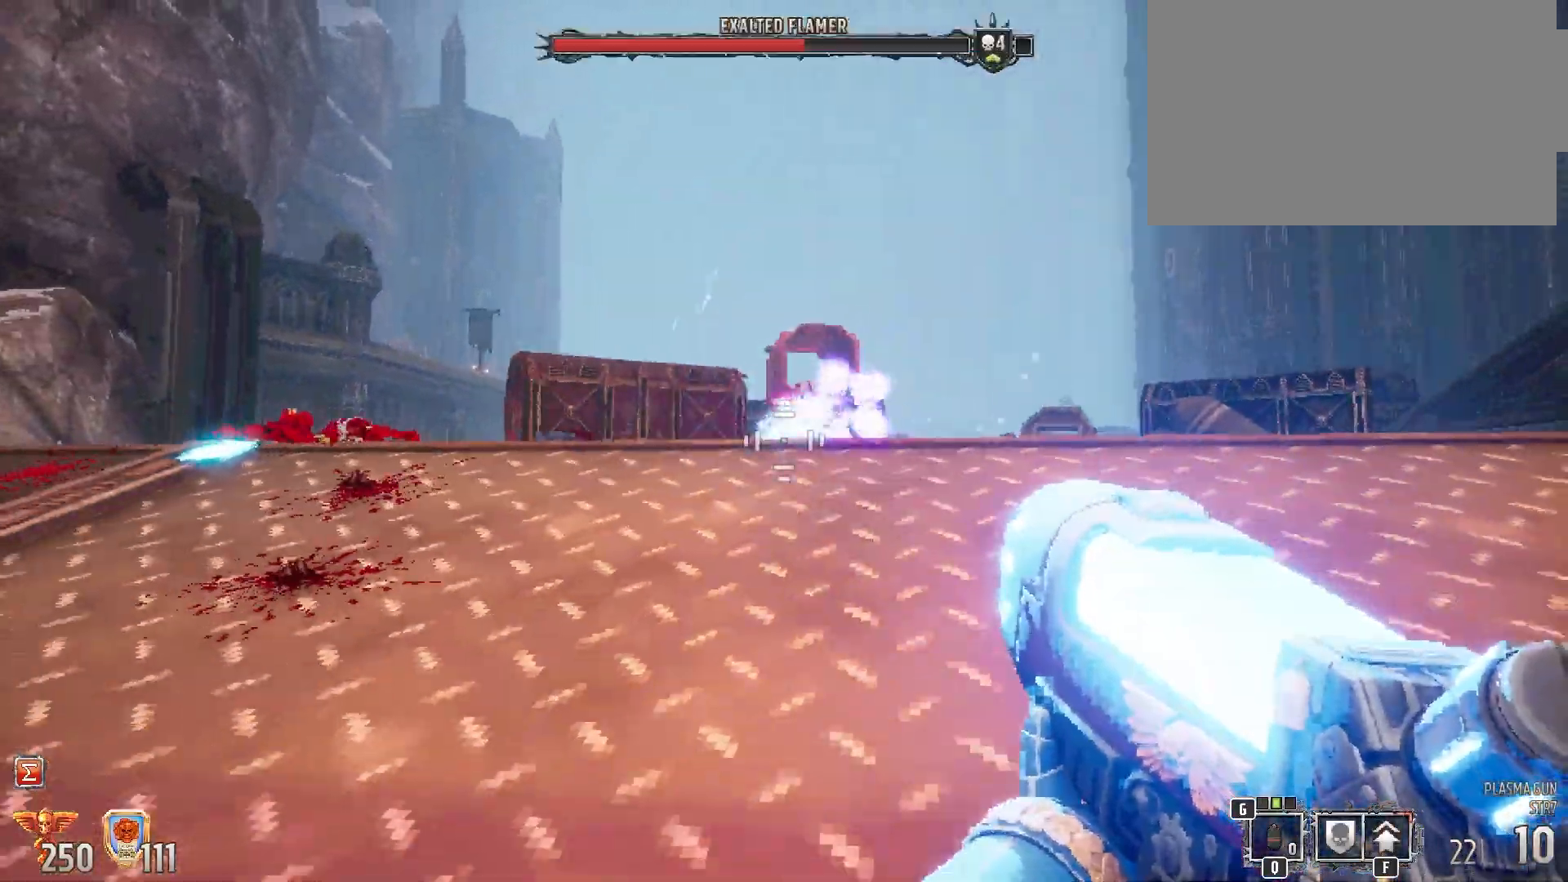
{"keys": ["w"], "mouse": [], "events": [[167, "a", "up"], [167, "w", "down"]]}
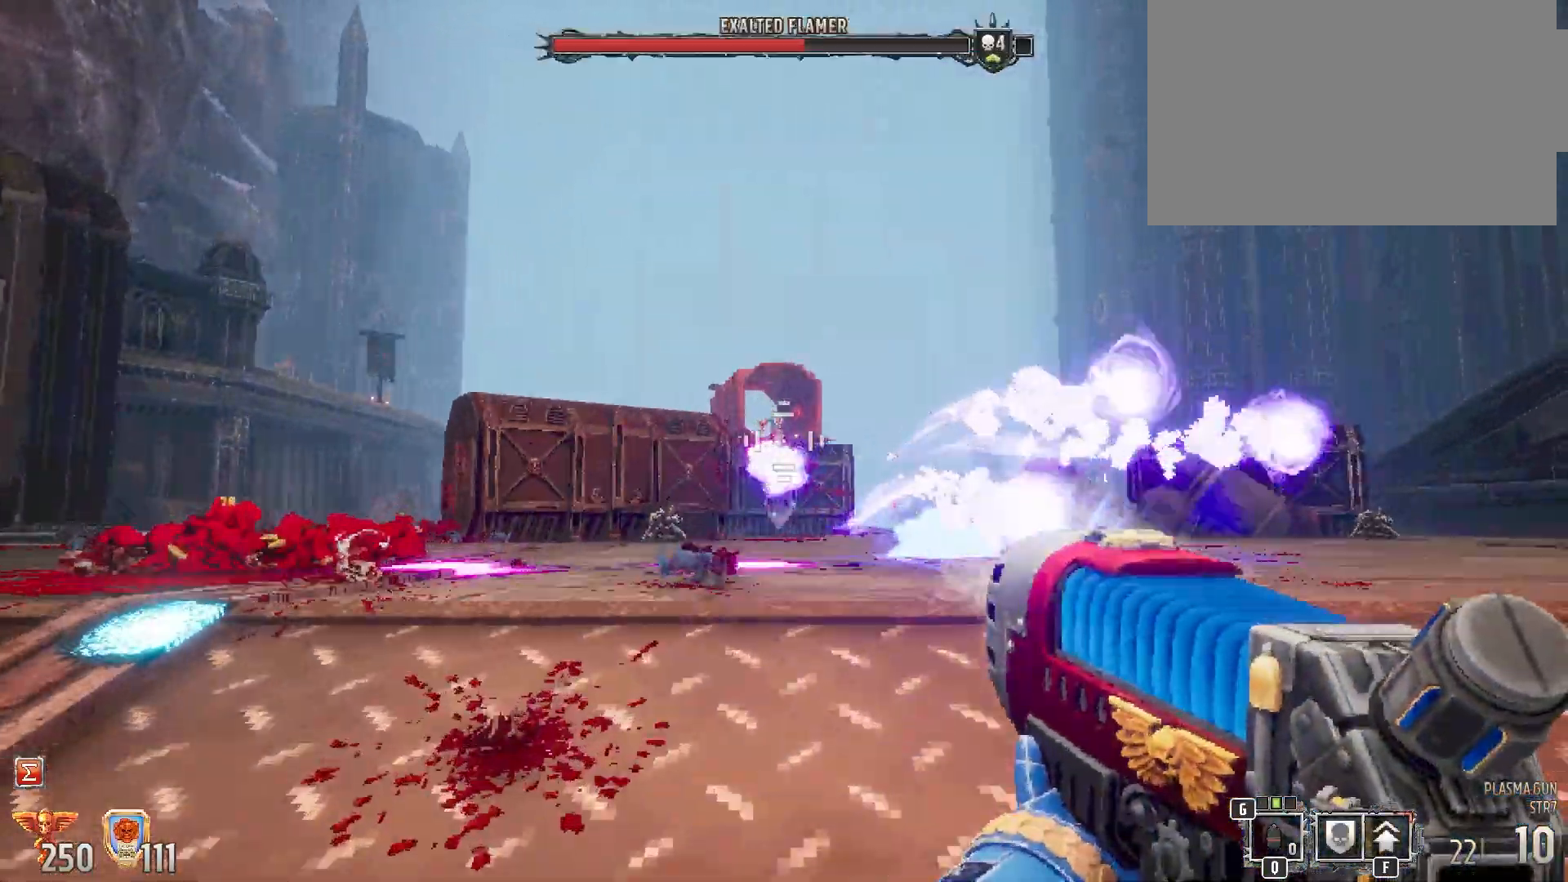
{"keys": ["s"], "mouse": [], "events": [[33, "w", "up"], [117, "mouse_left", "down"], [150, "s", "down"], [250, "mouse_left", "up"]]}
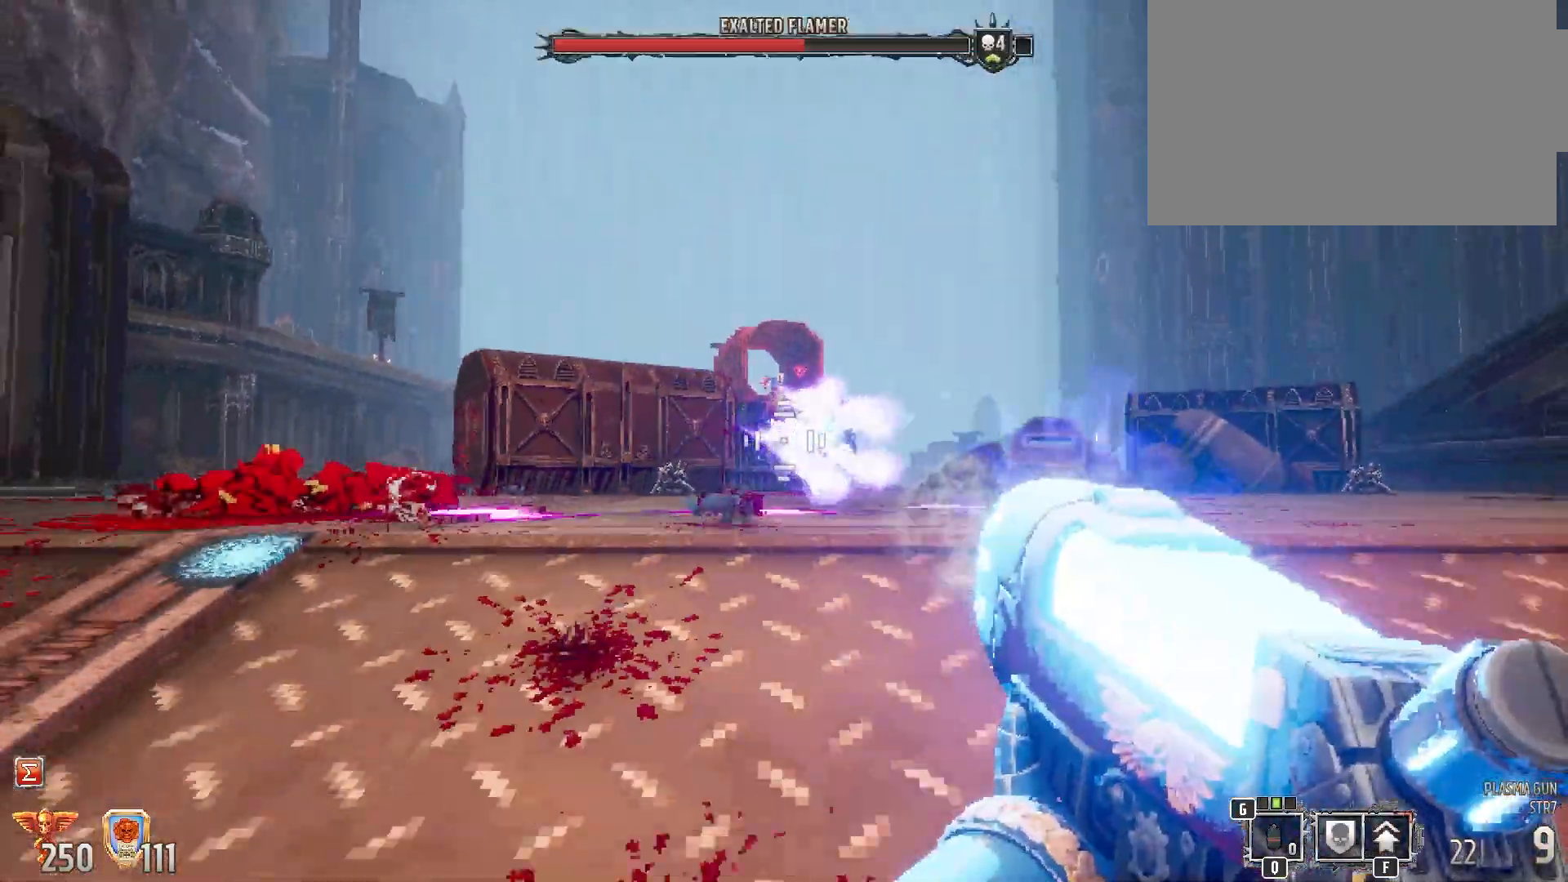
{"keys": ["w"], "mouse": [], "events": [[250, "a", "down"], [333, "s", "up"], [467, "a", "up"], [500, "w", "down"]]}
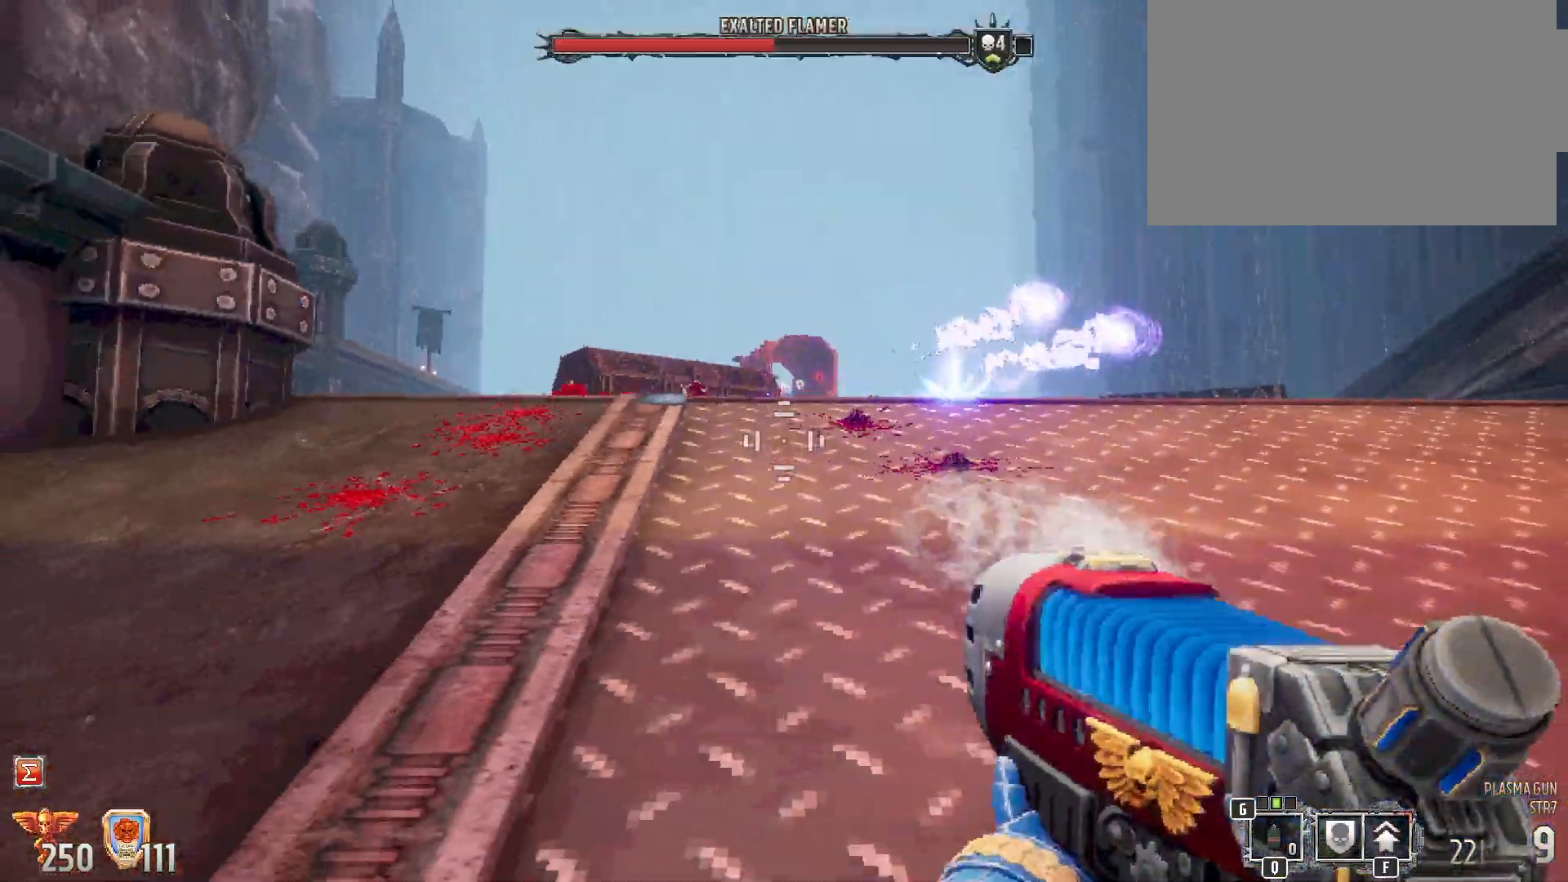
{"keys": [], "mouse": [], "events": [[233, "w", "up"], [417, "1", "down"], [500, "1", "up"]]}
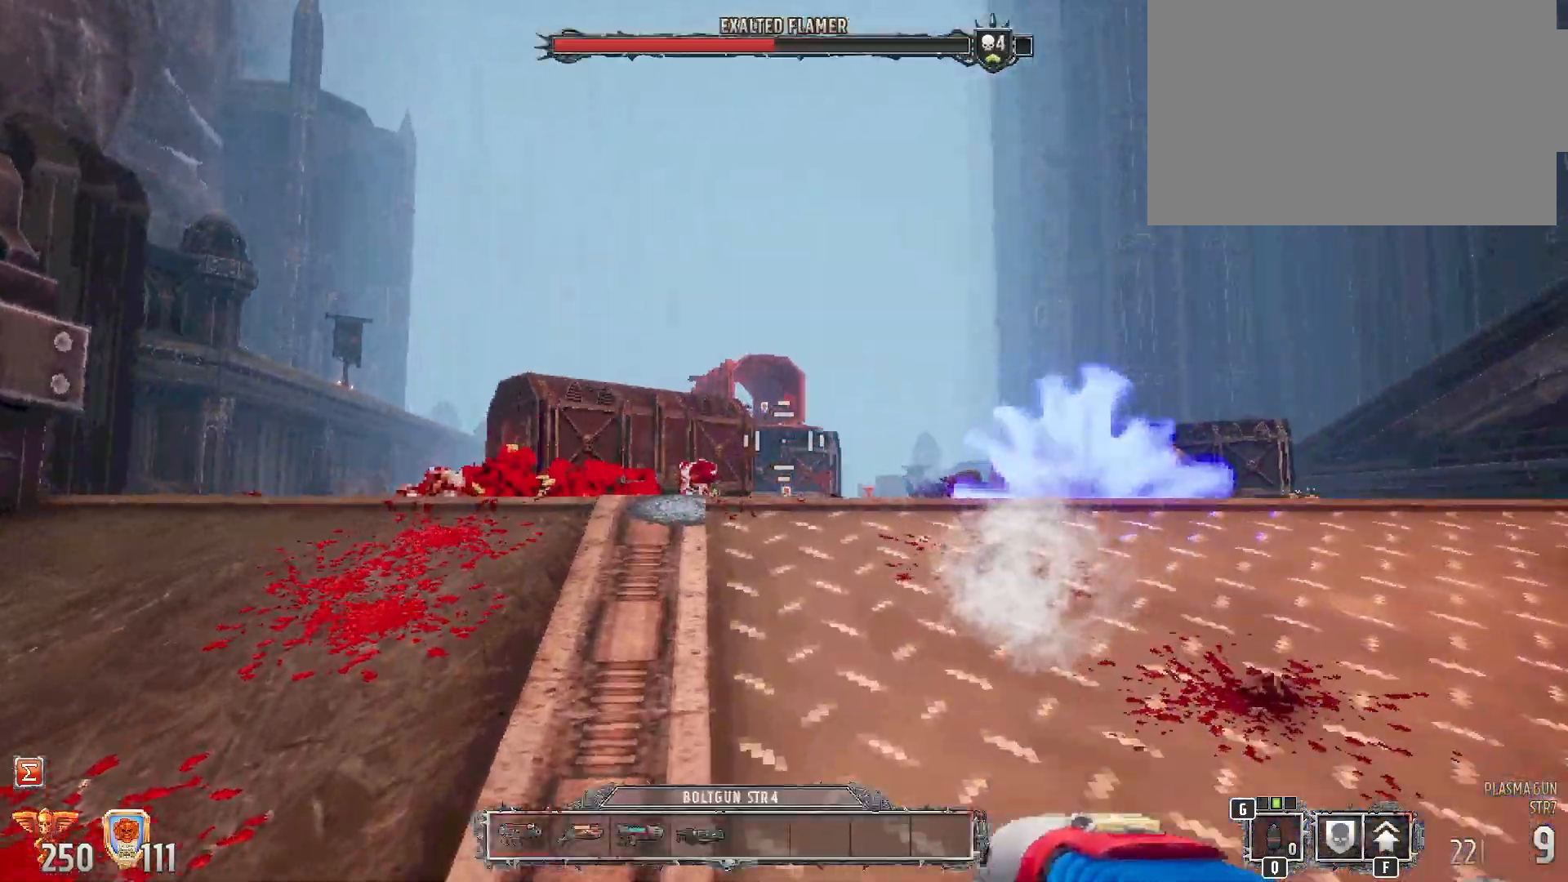
{"keys": [], "mouse": [], "events": []}
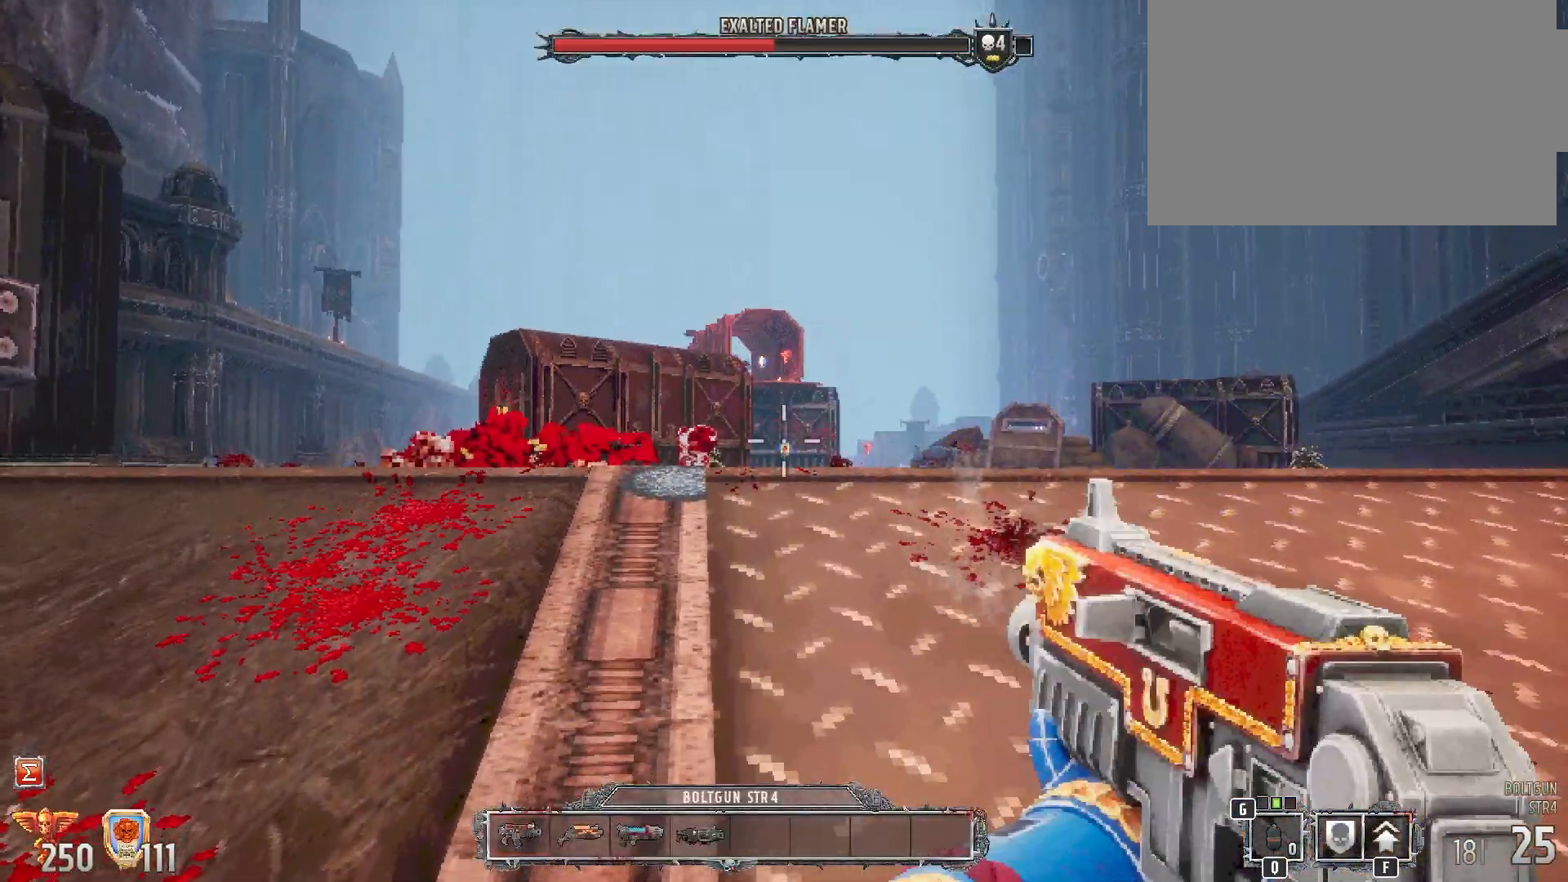
{"keys": [], "mouse": [], "events": [[100, "w", "down"], [367, "w", "up"]]}
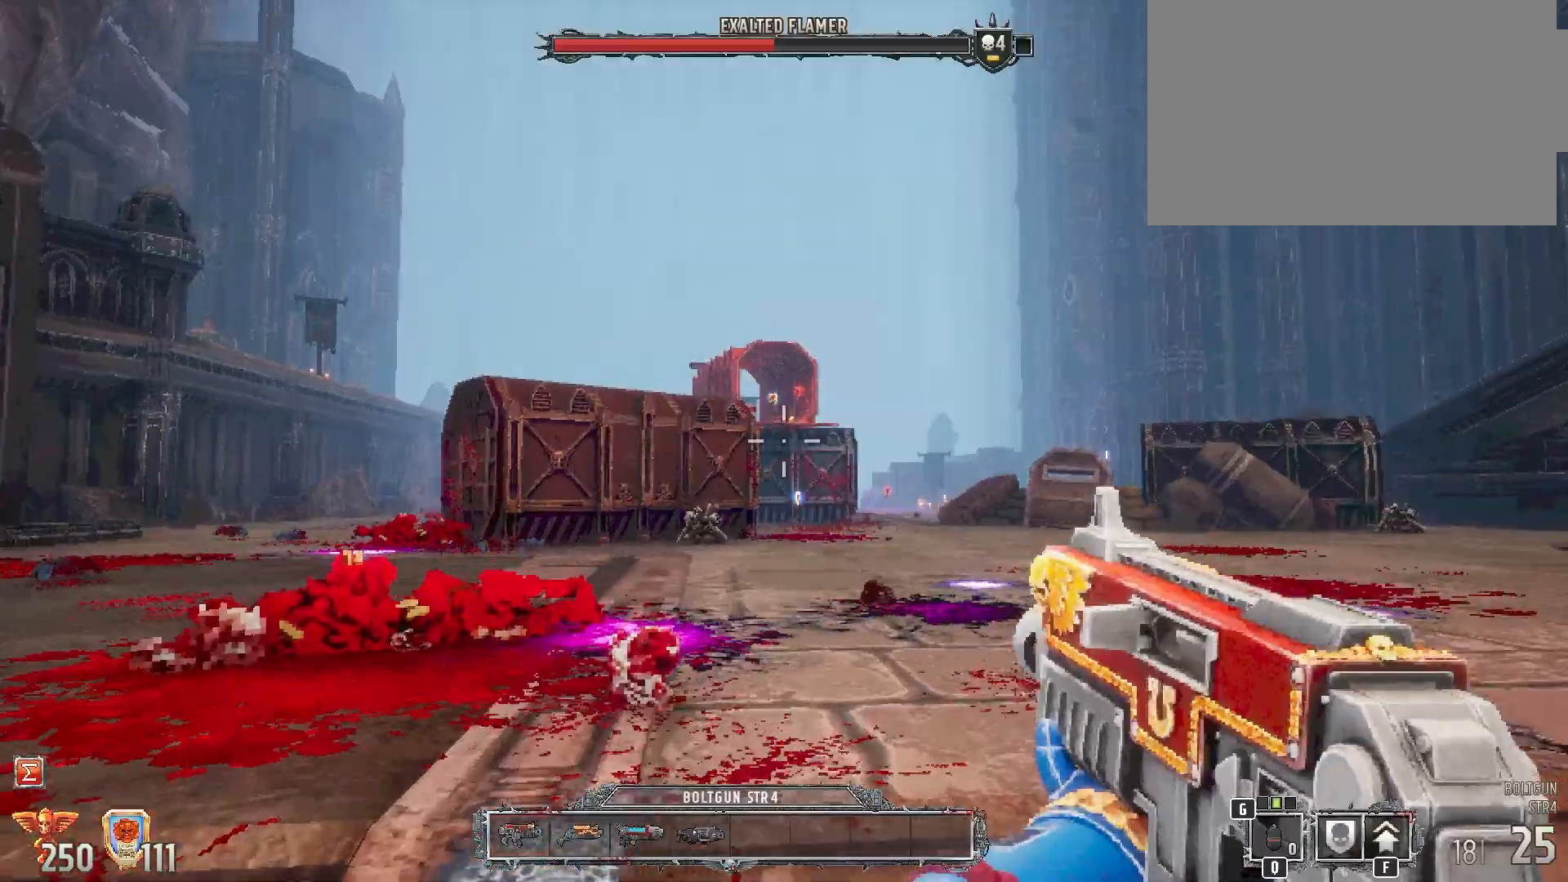
{"keys": ["3", "s"], "mouse": [], "events": [[367, "s", "down"], [467, "3", "down"]]}
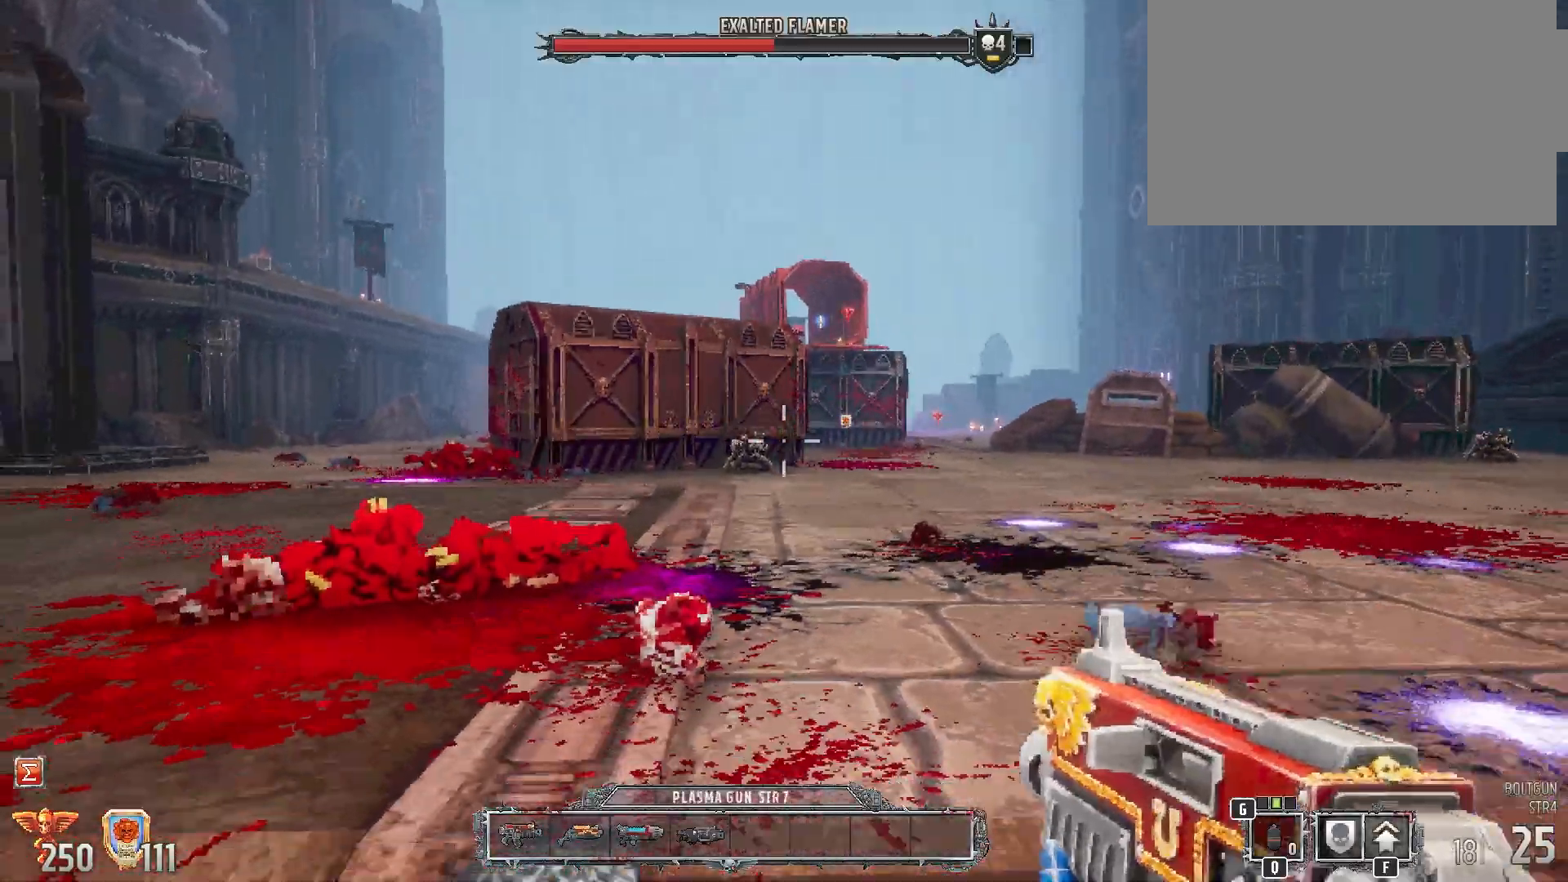
{"keys": ["d"], "mouse": [], "events": [[50, "3", "up"], [133, "s", "up"], [450, "d", "down"]]}
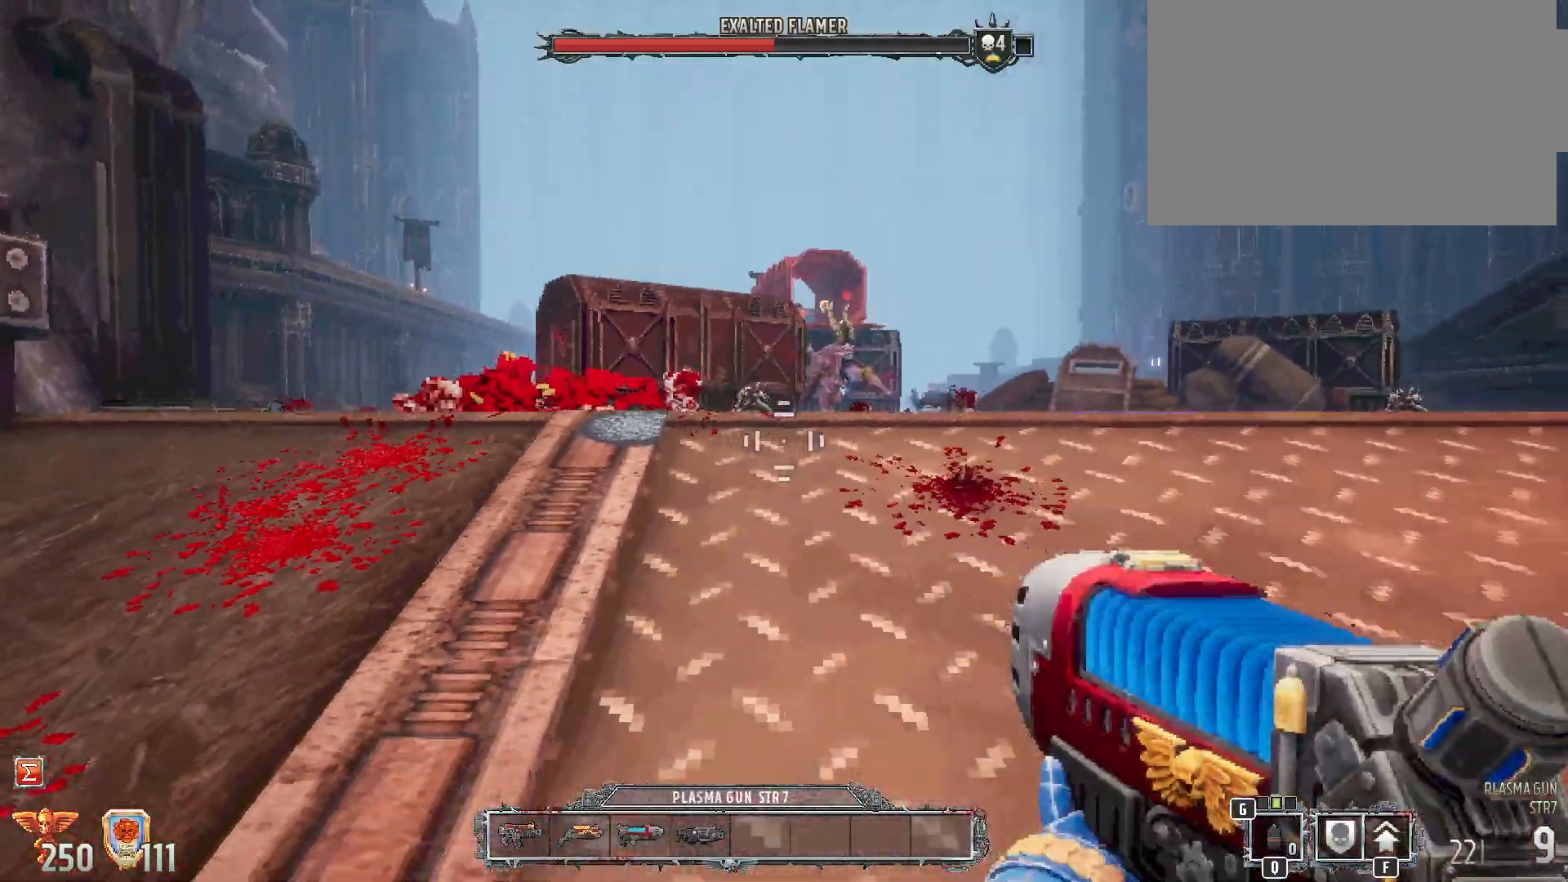
{"keys": [], "mouse": ["left"], "events": [[167, "d", "up"], [167, "w", "down"], [317, "w", "up"], [383, "mouse_left", "down"]]}
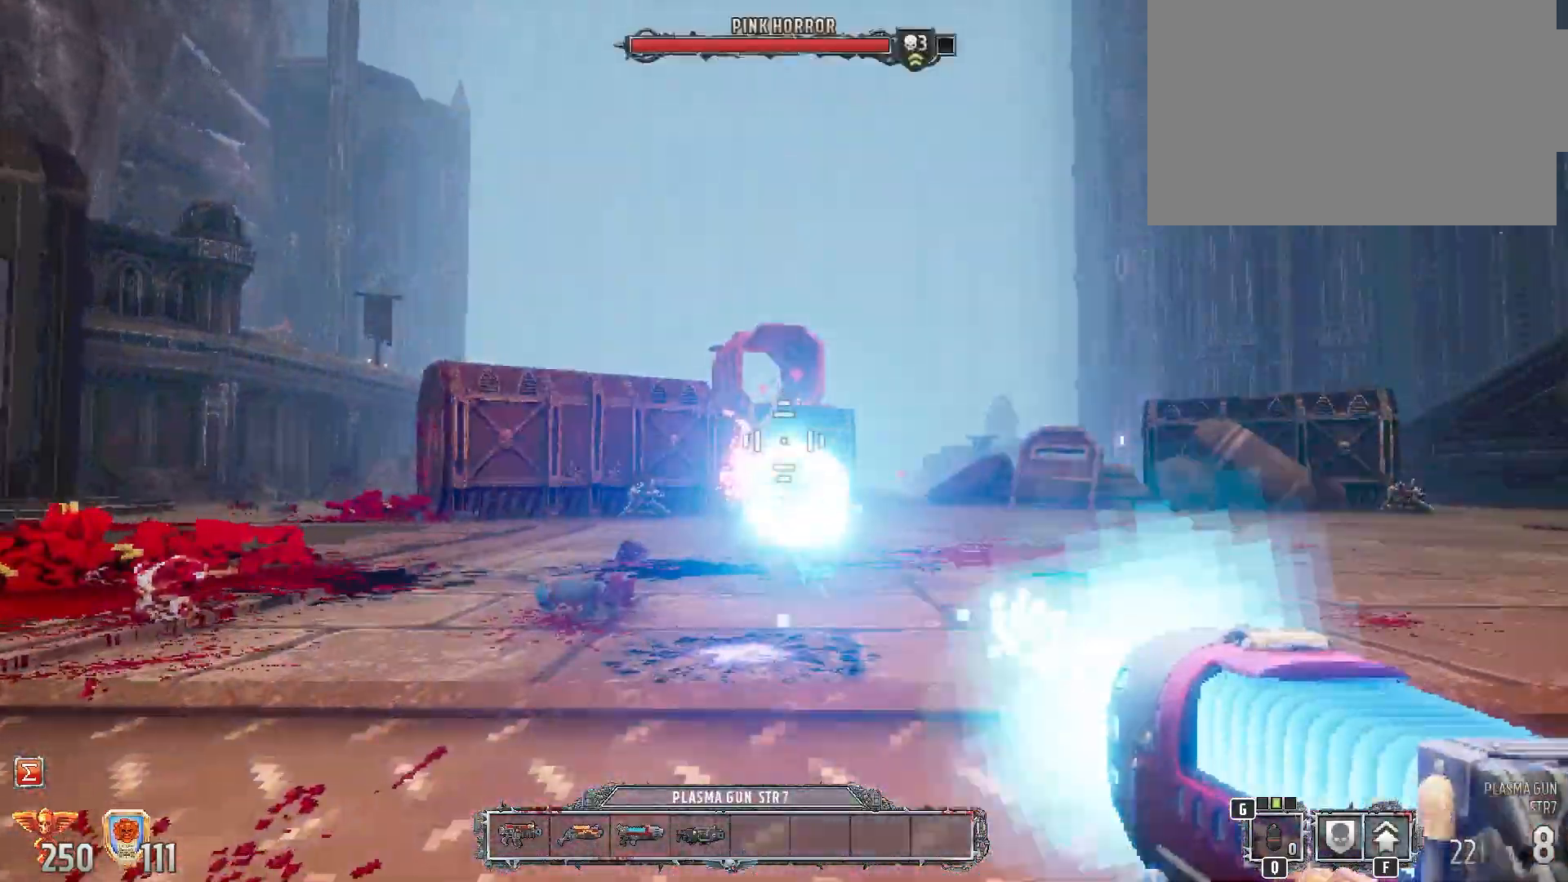
{"keys": ["d", "s"], "mouse": [], "events": [[117, "mouse_left", "up"], [117, "s", "down"], [267, "d", "down"]]}
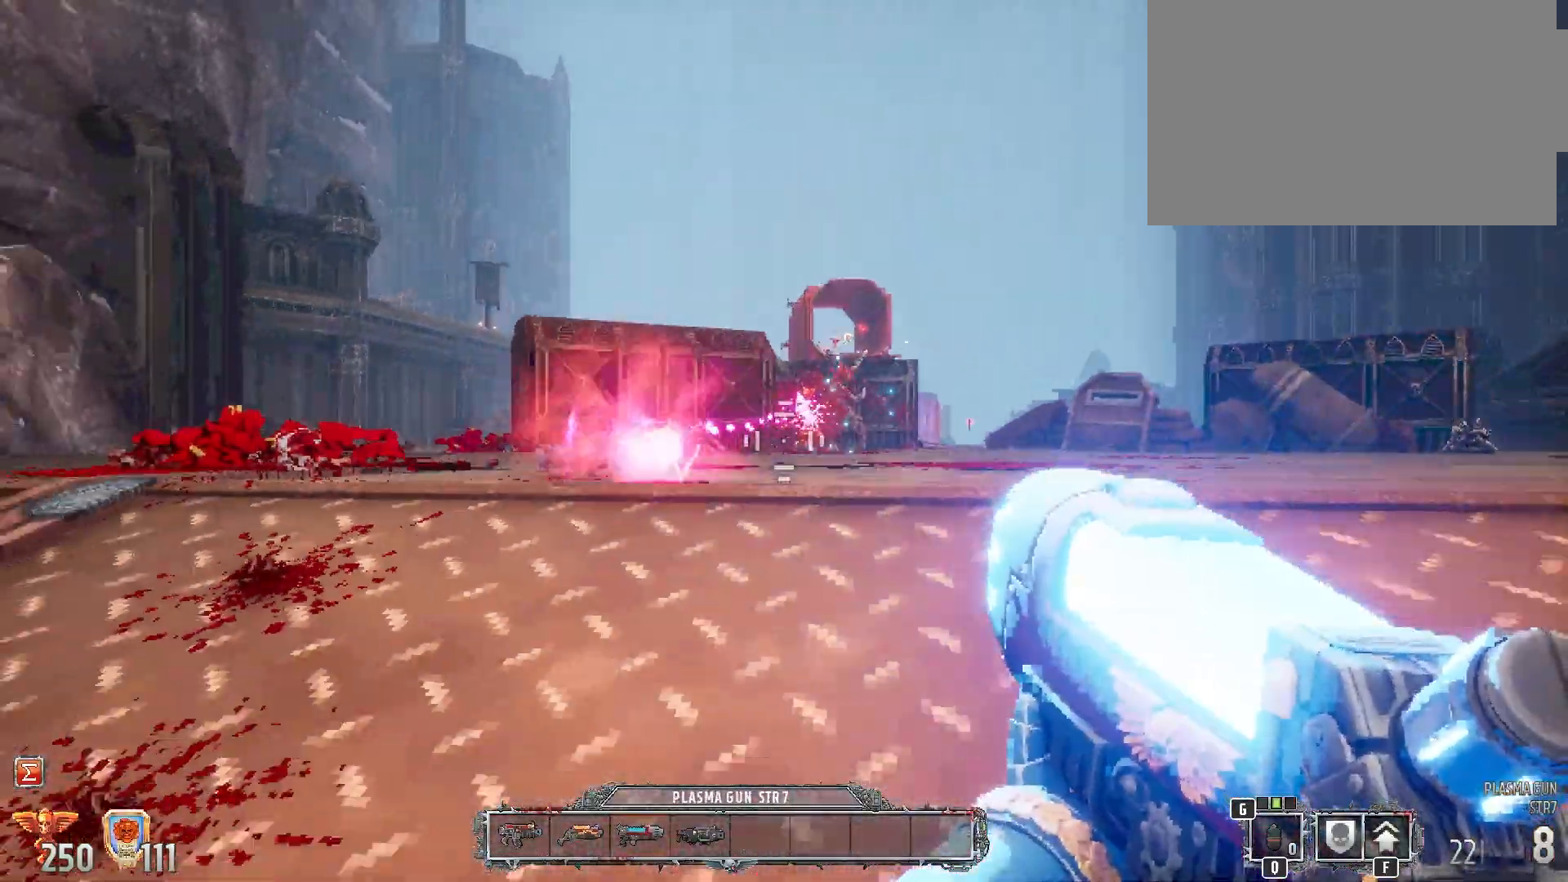
{"keys": ["d"], "mouse": [], "events": [[217, "s", "up"]]}
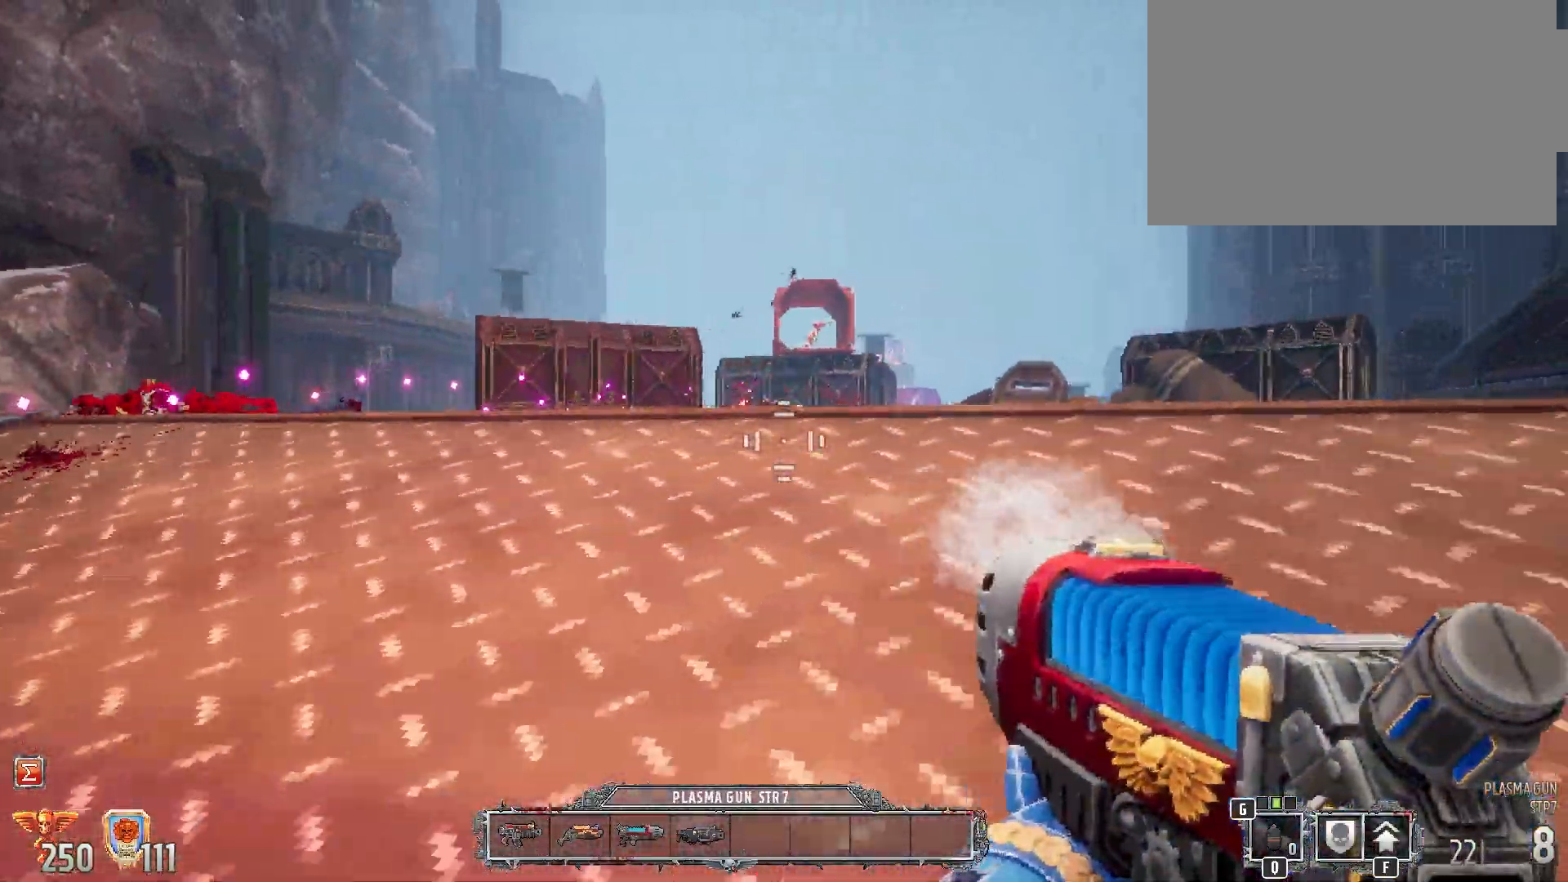
{"keys": ["d"], "mouse": [], "events": []}
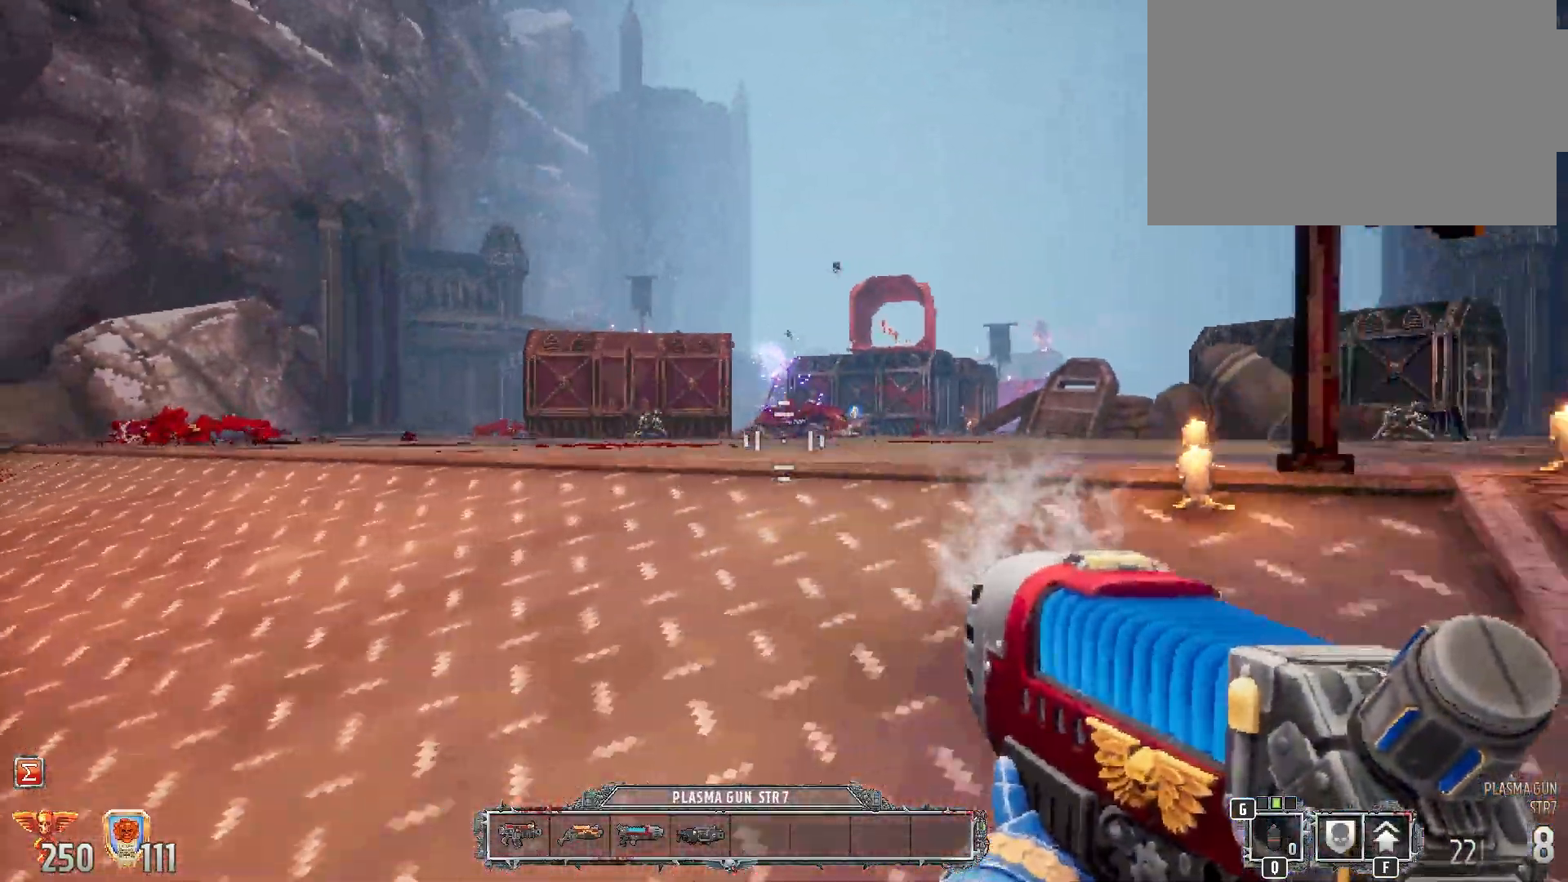
{"keys": [], "mouse": [], "events": [[100, "d", "up"]]}
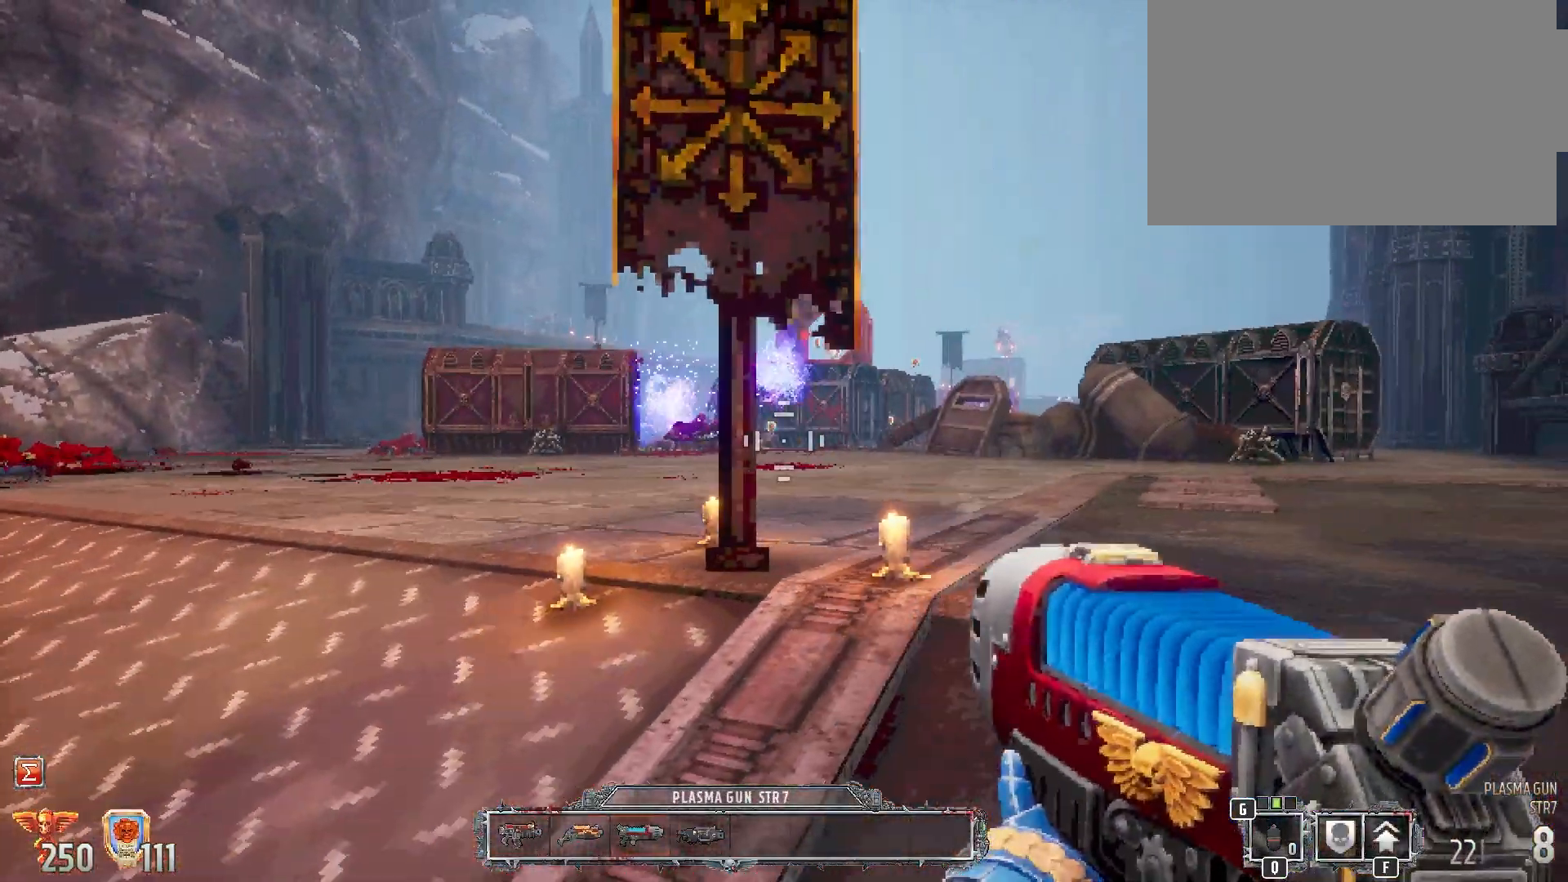
{"keys": ["a"], "mouse": [], "events": [[200, "a", "down"]]}
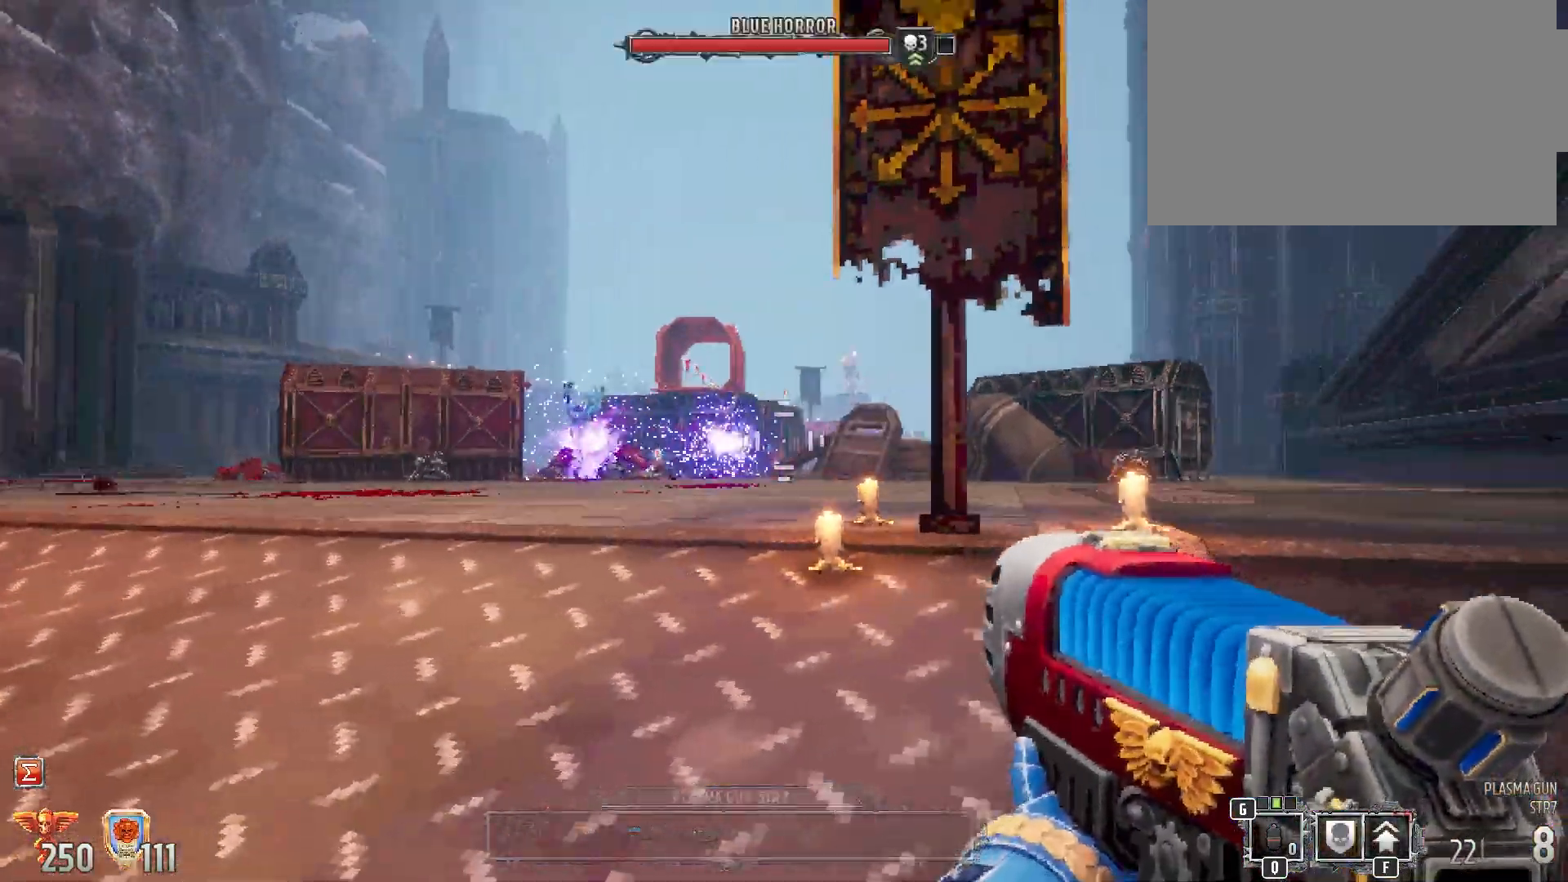
{"keys": [], "mouse": [], "events": [[150, "a", "up"]]}